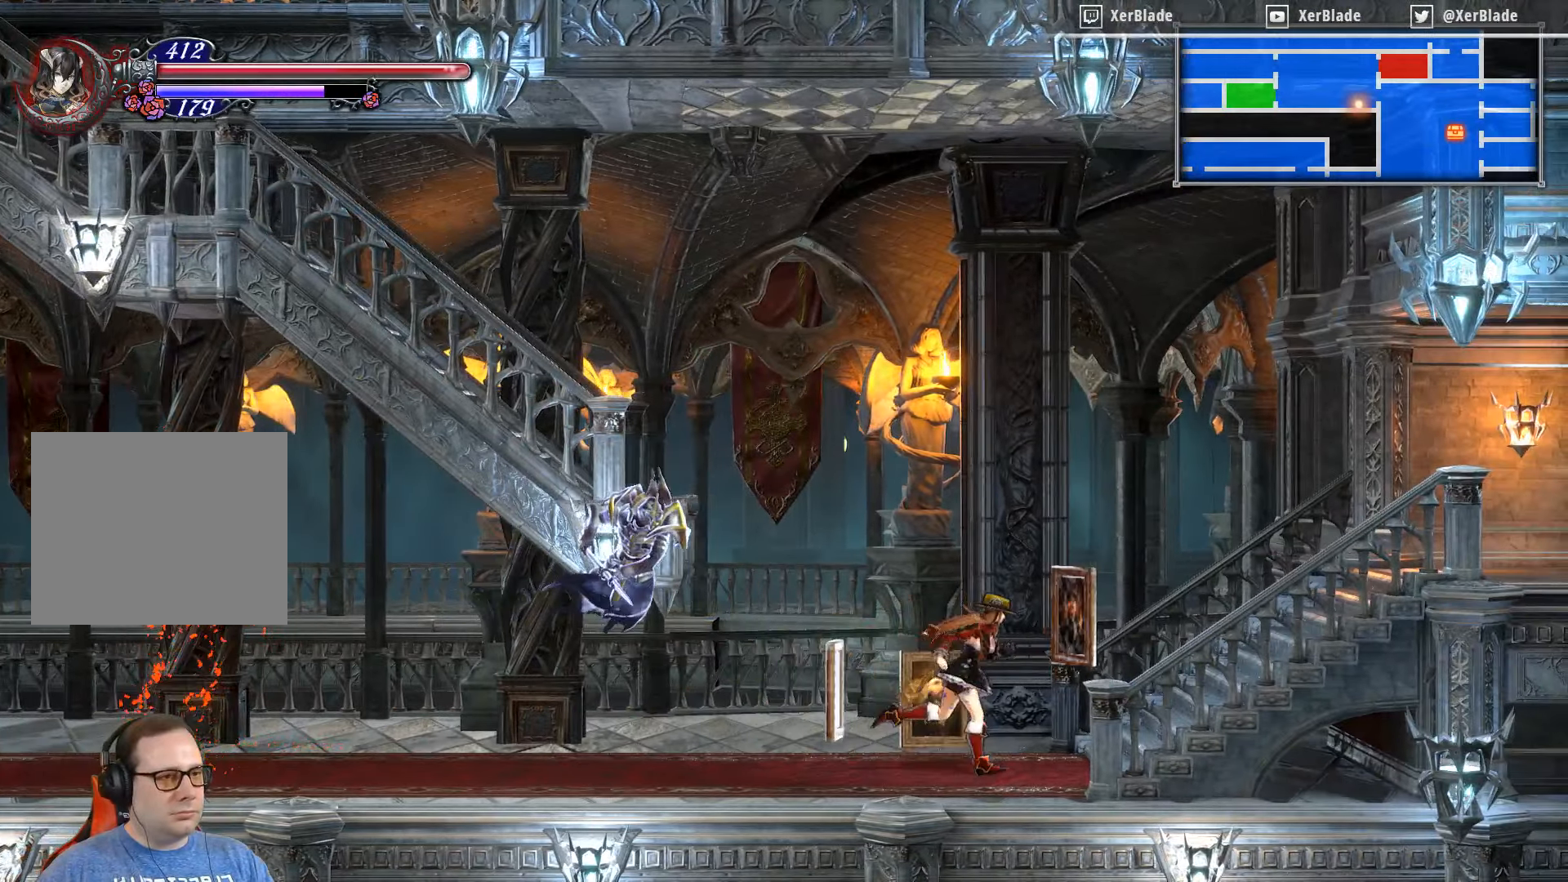
Gameplay with a controller (PlayStation layout); each line is a JSON object with the inputs held at the frame after it. "events" lists button and stick changes between this image and that frame as [ms after this image, input, new state], when the widget could be followed in between. Not read: left_stick.
{"buttons": ["CROSS", "DPAD_RIGHT"], "right_stick": "center", "events": [[284, "CROSS", "down"]]}
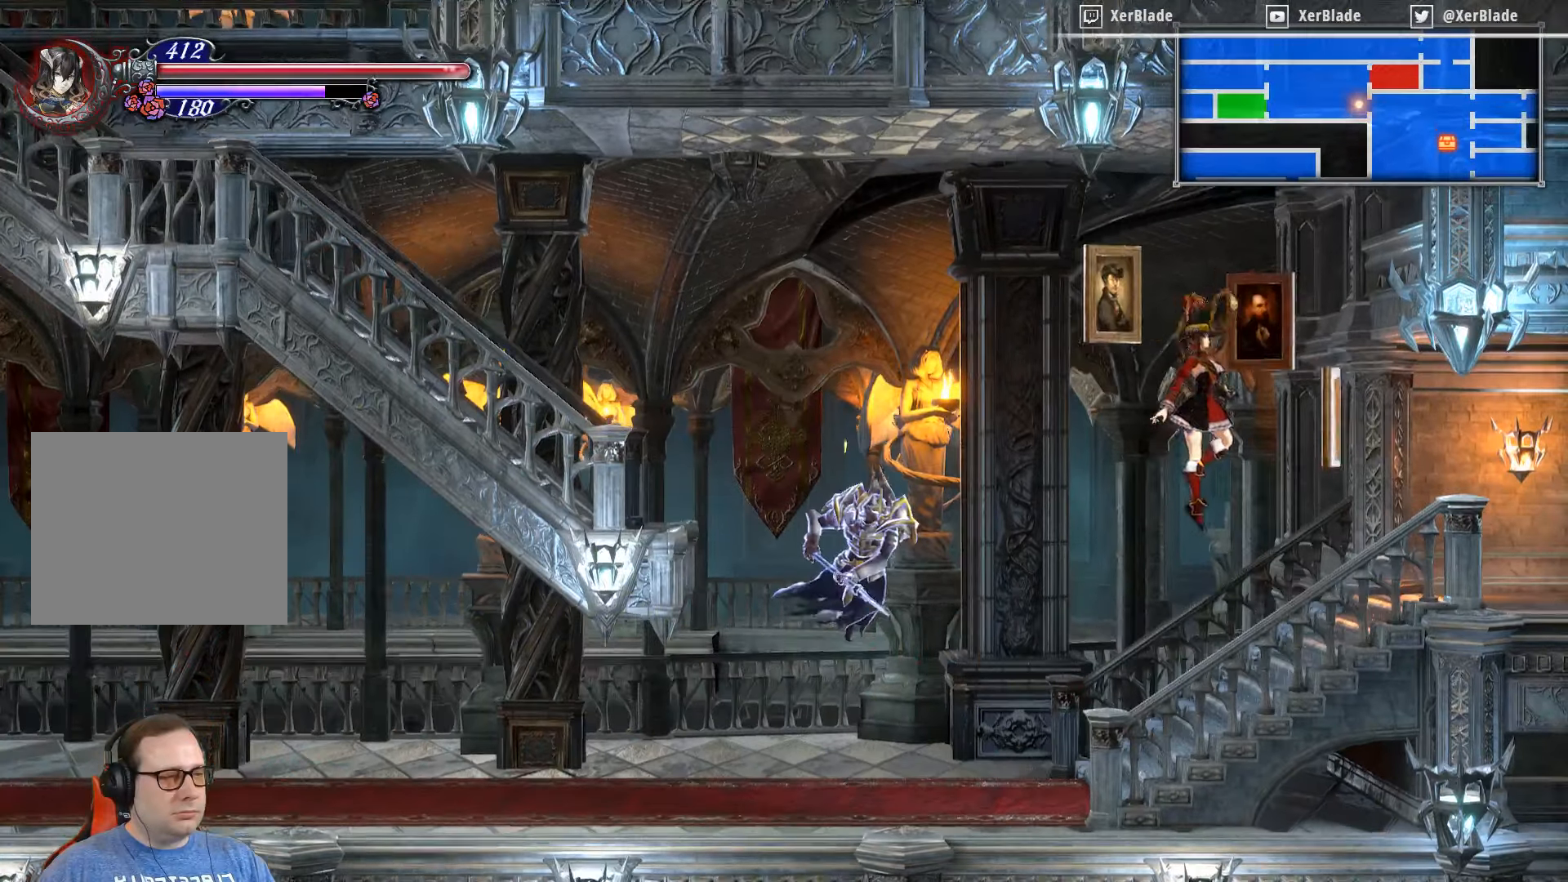
{"buttons": ["DPAD_RIGHT"], "right_stick": "center", "events": [[484, "CROSS", "up"]]}
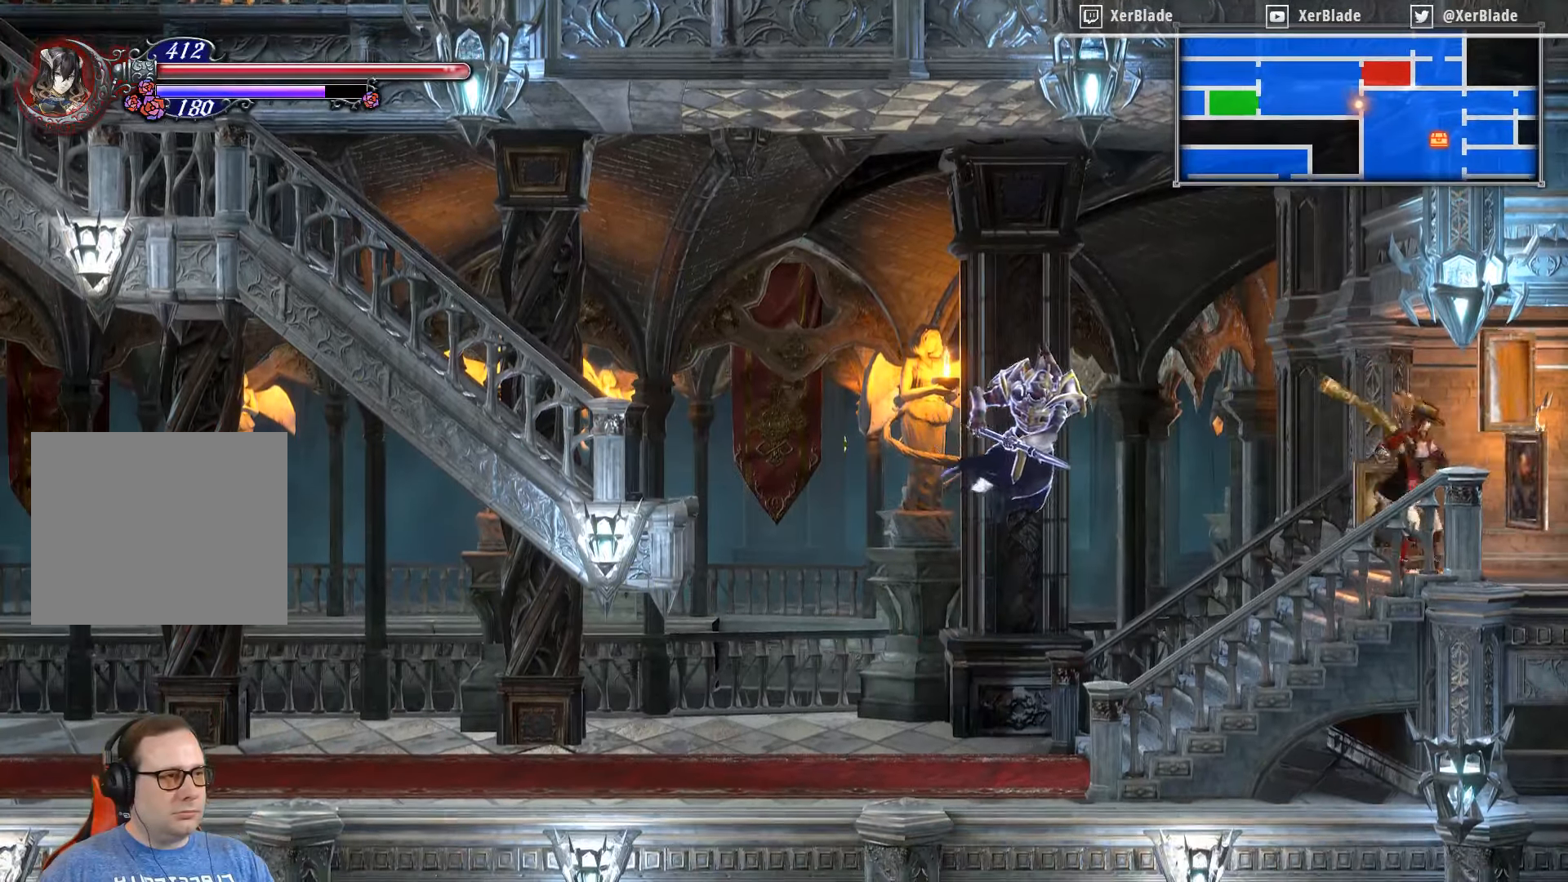
{"buttons": ["DPAD_RIGHT"], "right_stick": "center", "events": []}
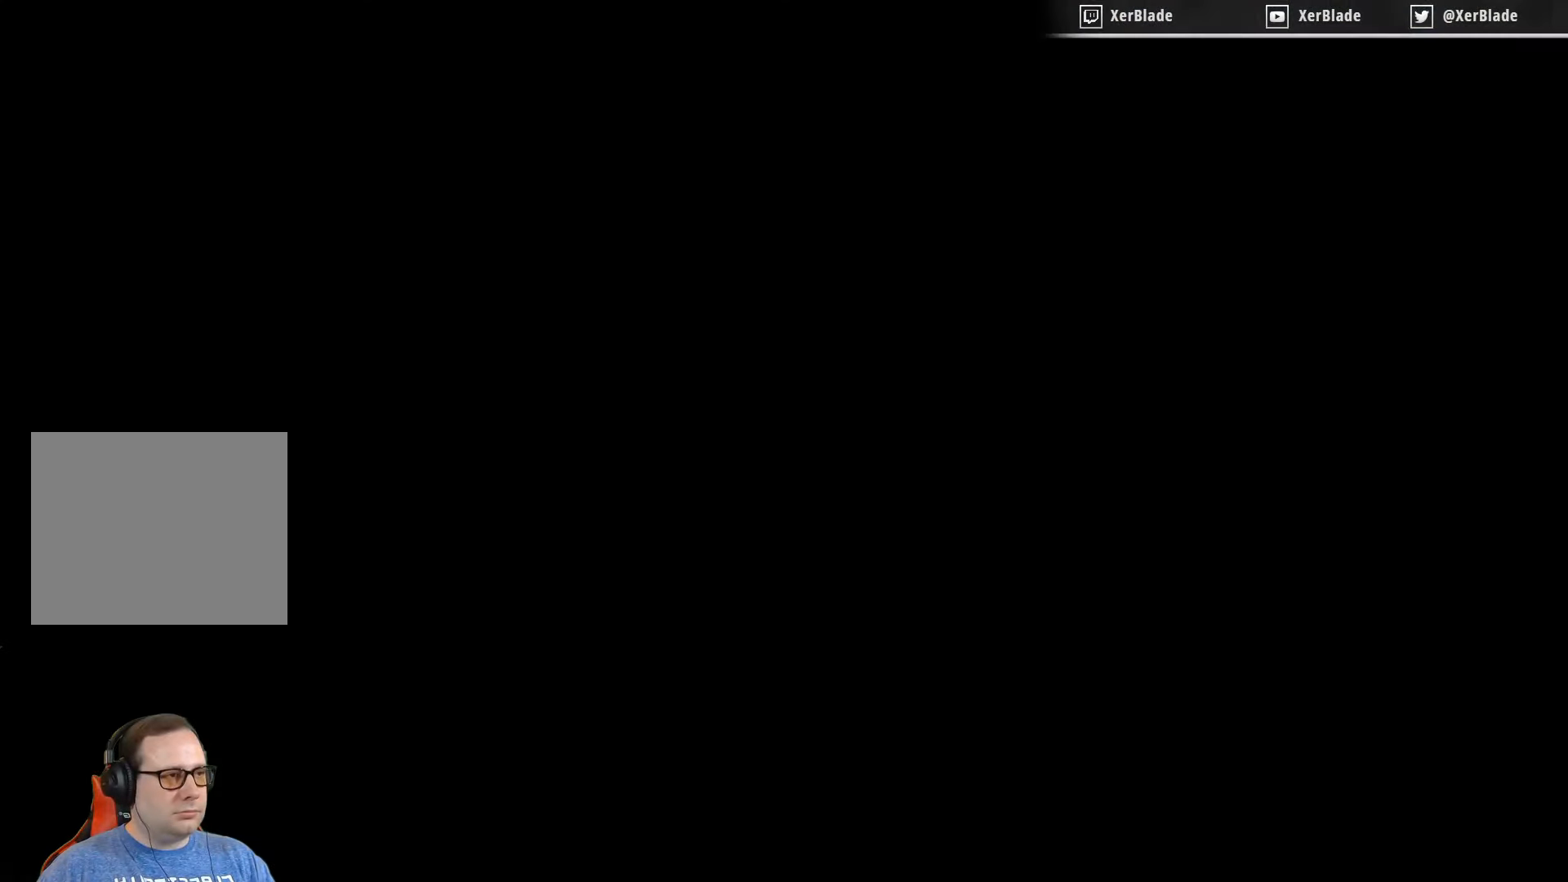
{"buttons": ["DPAD_RIGHT"], "right_stick": "center", "events": []}
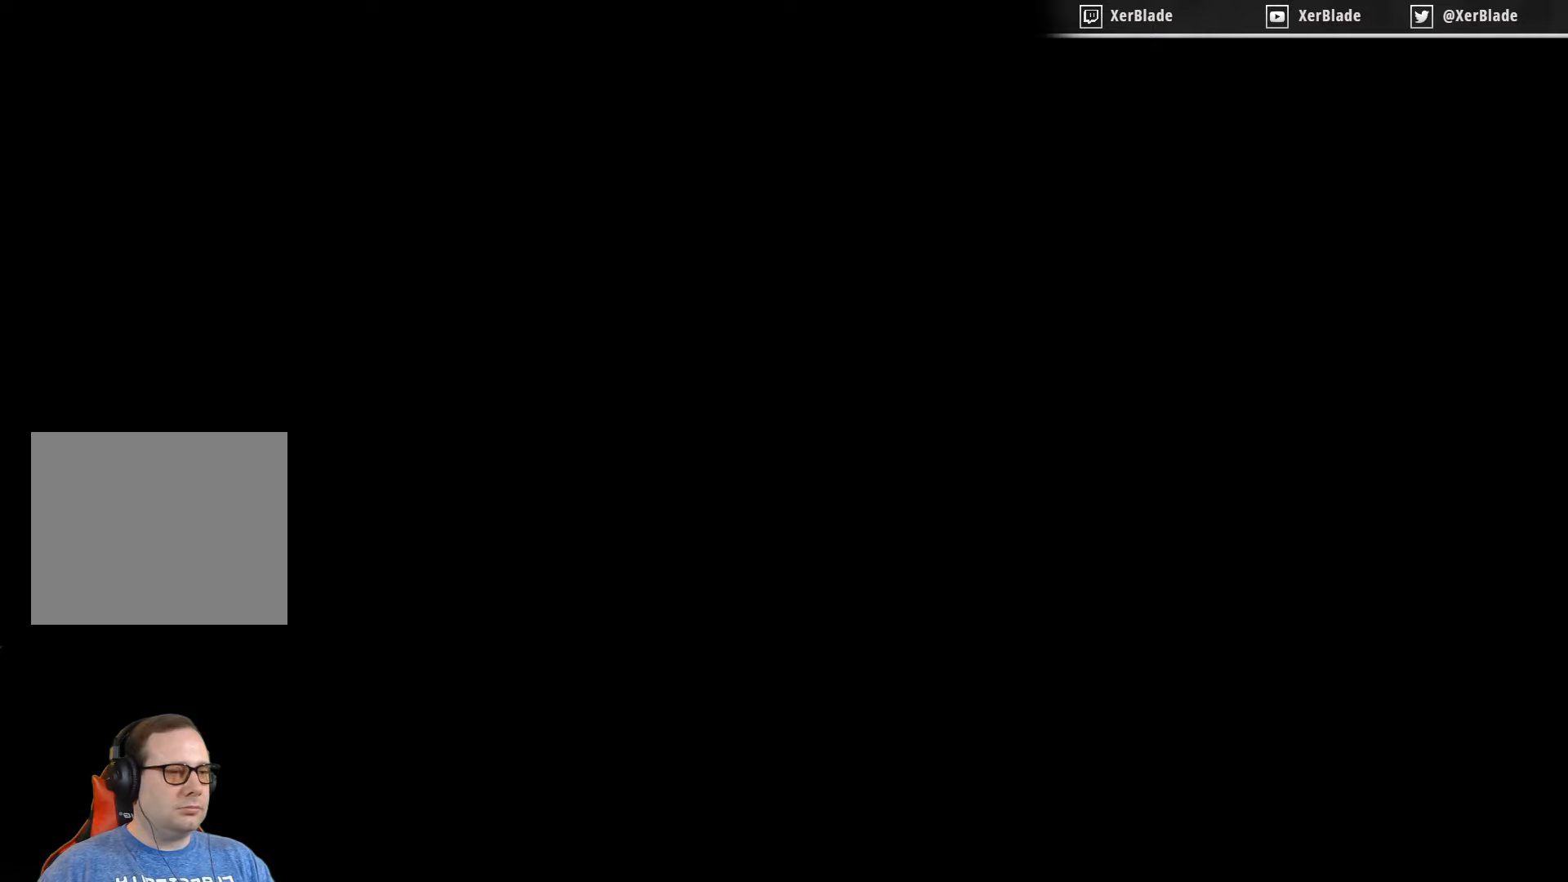
{"buttons": ["DPAD_RIGHT"], "right_stick": "center", "events": []}
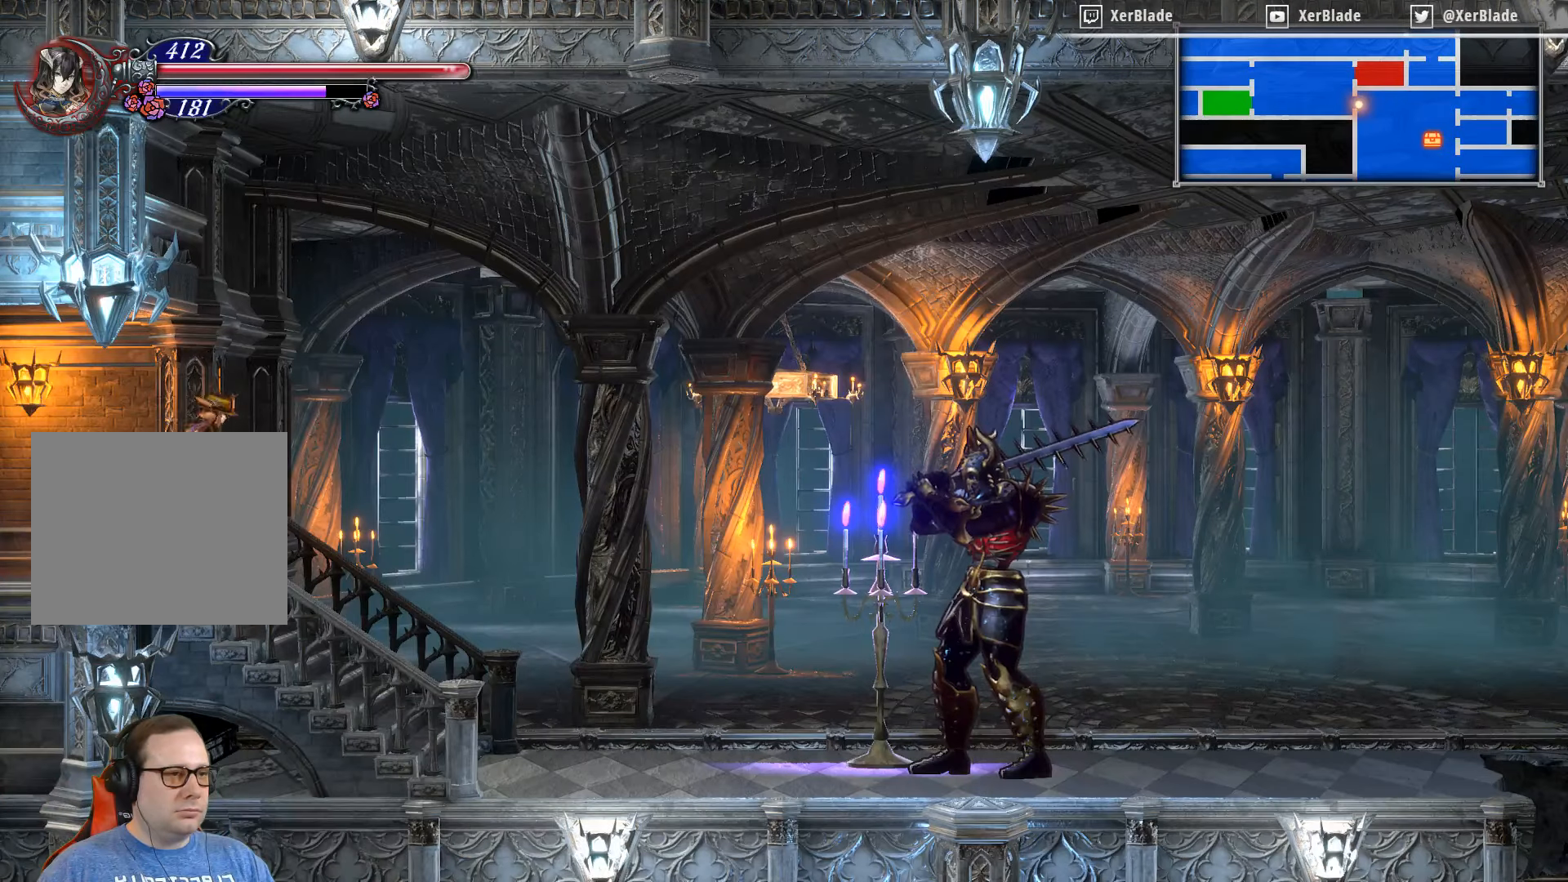
{"buttons": ["DPAD_RIGHT"], "right_stick": "center", "events": []}
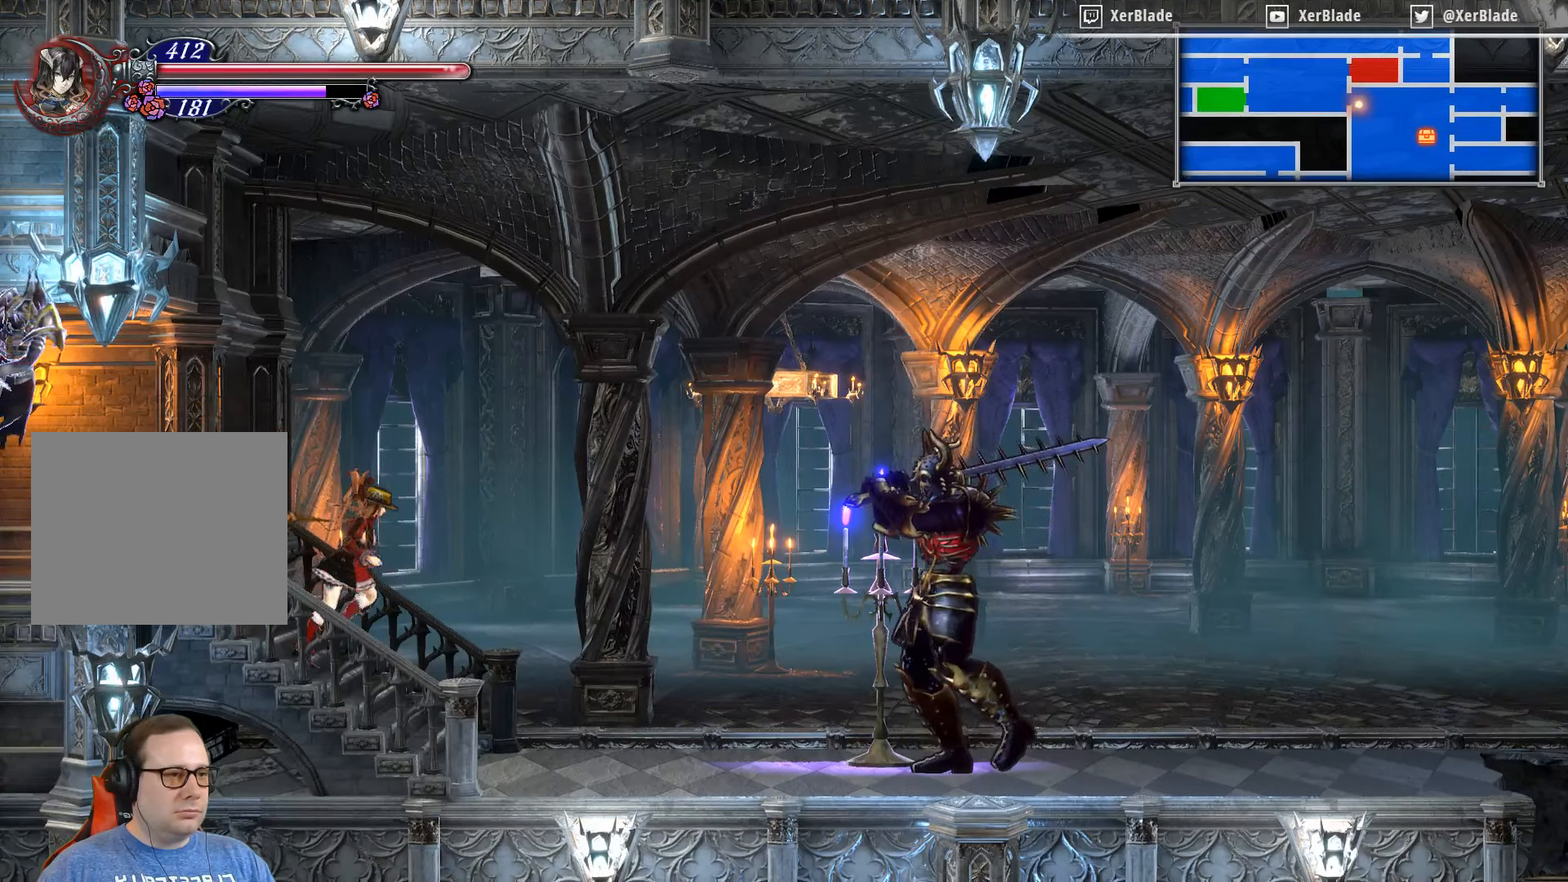
{"buttons": ["TRIANGLE"], "right_stick": "center", "events": [[66, "DPAD_RIGHT", "up"], [483, "TRIANGLE", "down"]]}
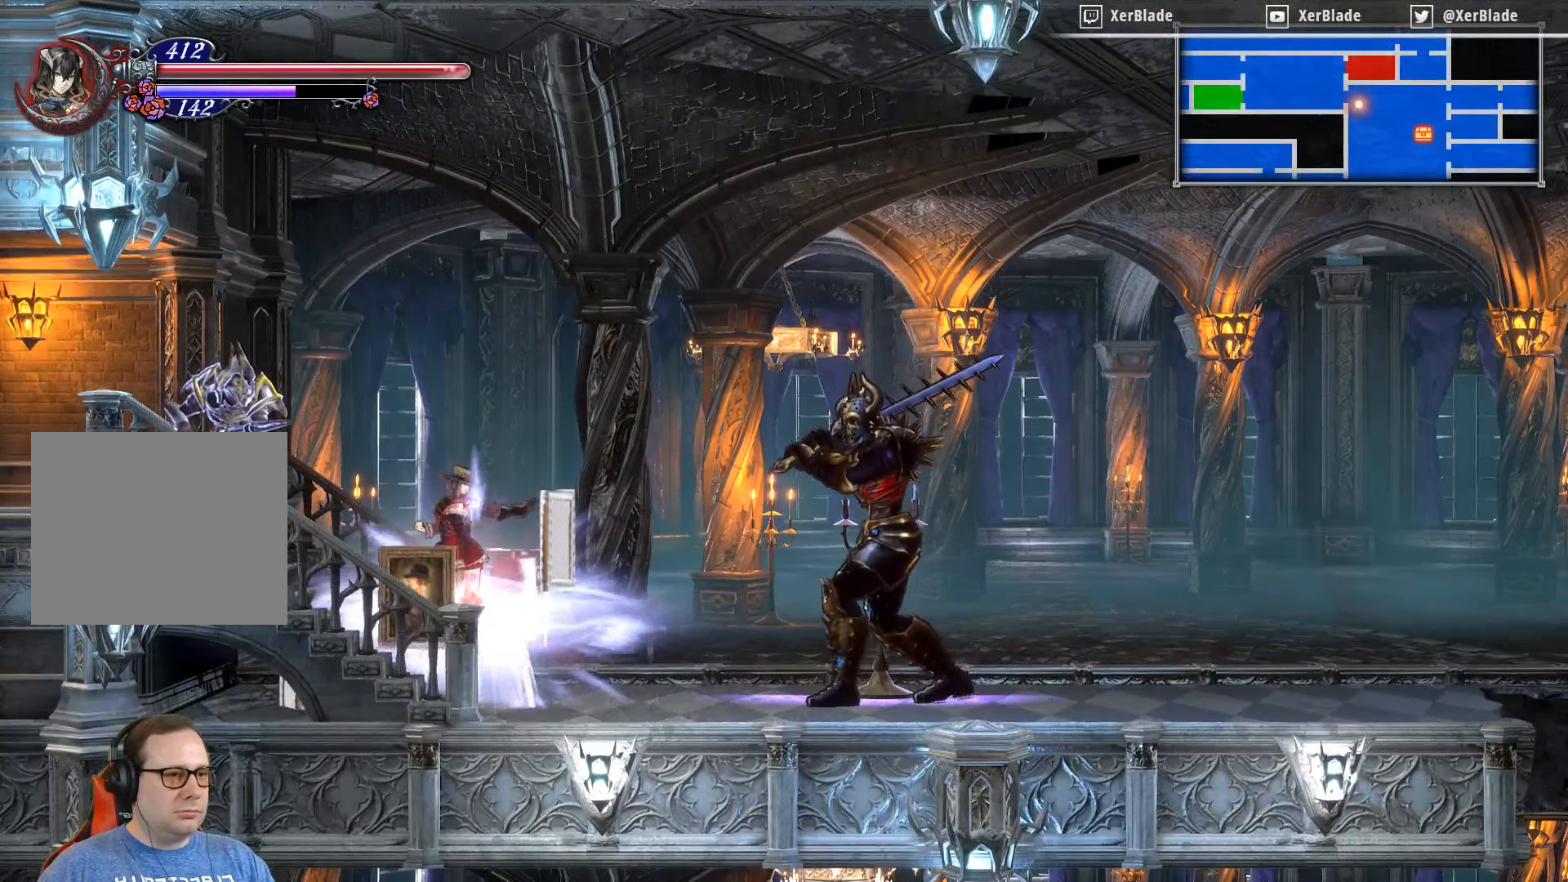
{"buttons": ["TRIANGLE"], "right_stick": "center", "events": []}
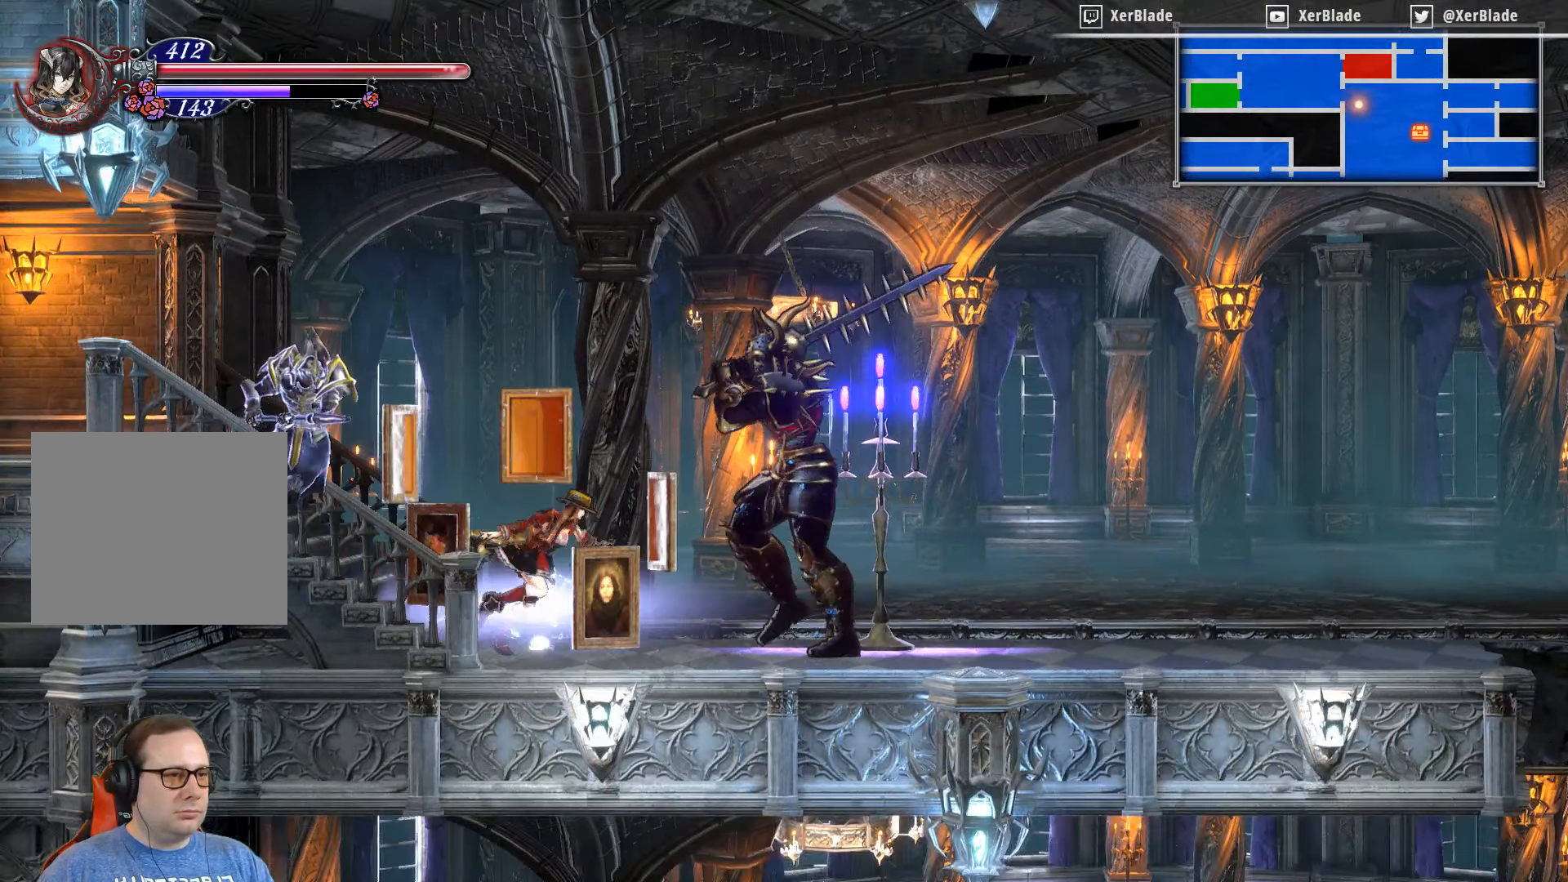
{"buttons": ["TRIANGLE"], "right_stick": "center", "events": []}
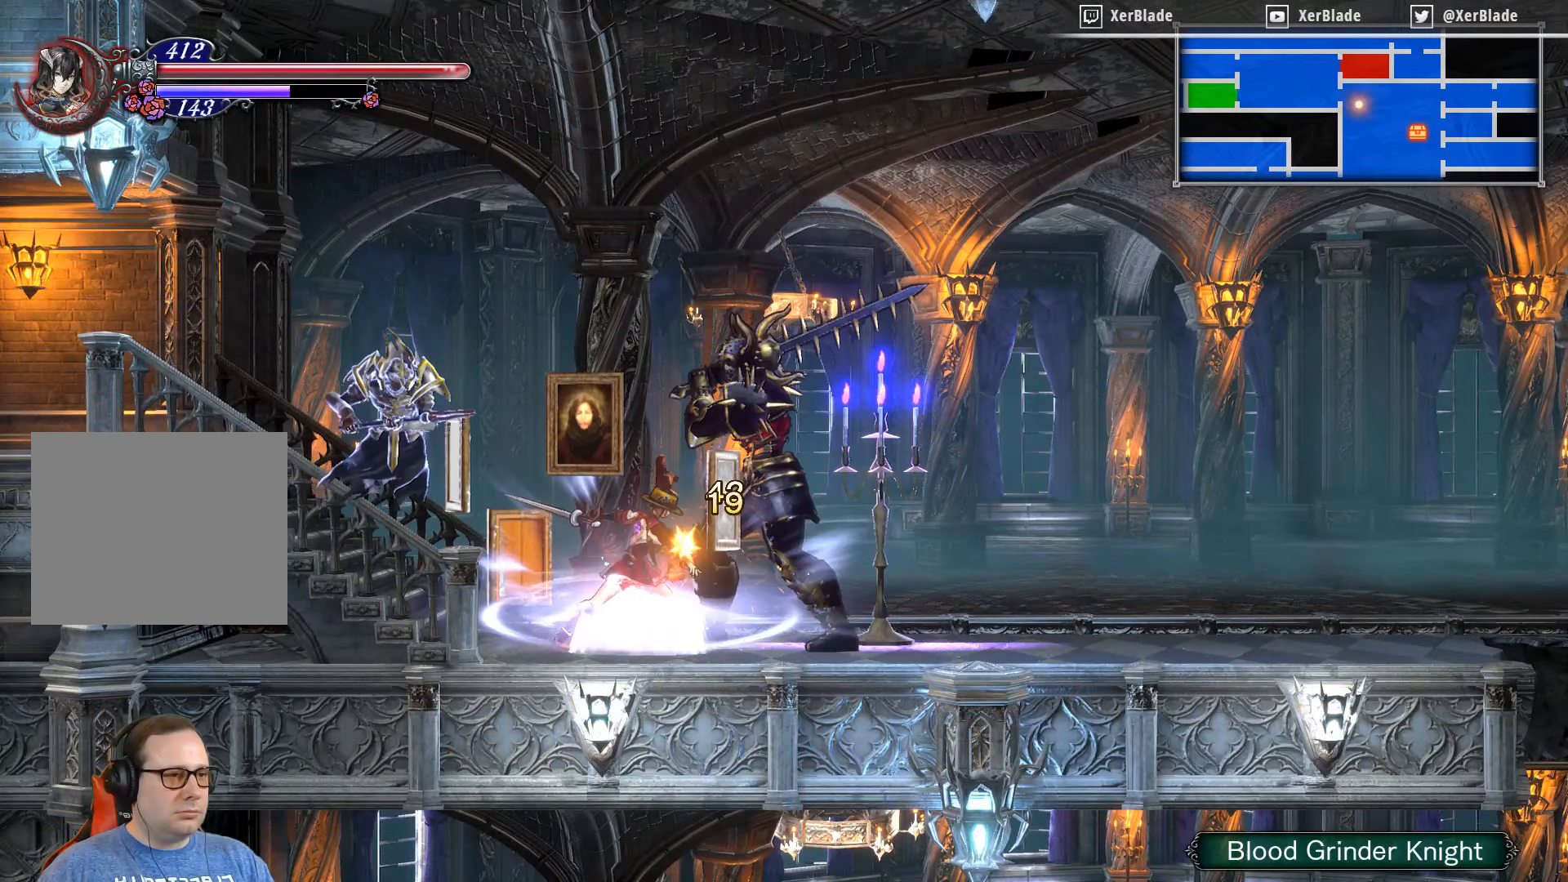
{"buttons": [], "right_stick": "center", "events": [[350, "TRIANGLE", "up"]]}
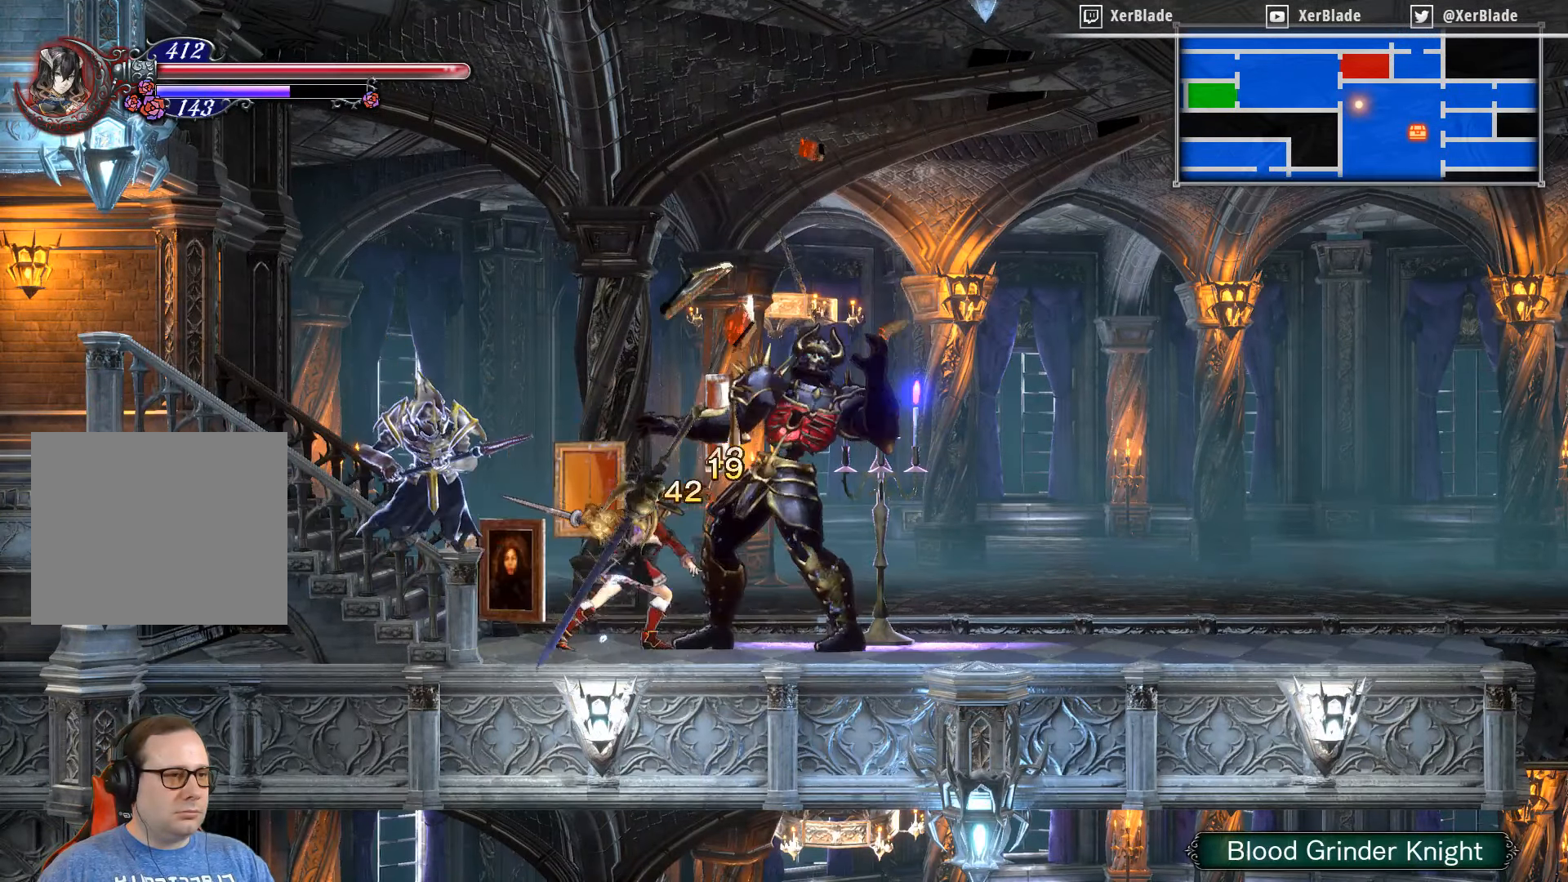
{"buttons": ["CROSS", "DPAD_RIGHT"], "right_stick": "center", "events": [[183, "SQUARE", "down"], [266, "SQUARE", "up"], [500, "CROSS", "down"], [500, "DPAD_RIGHT", "down"]]}
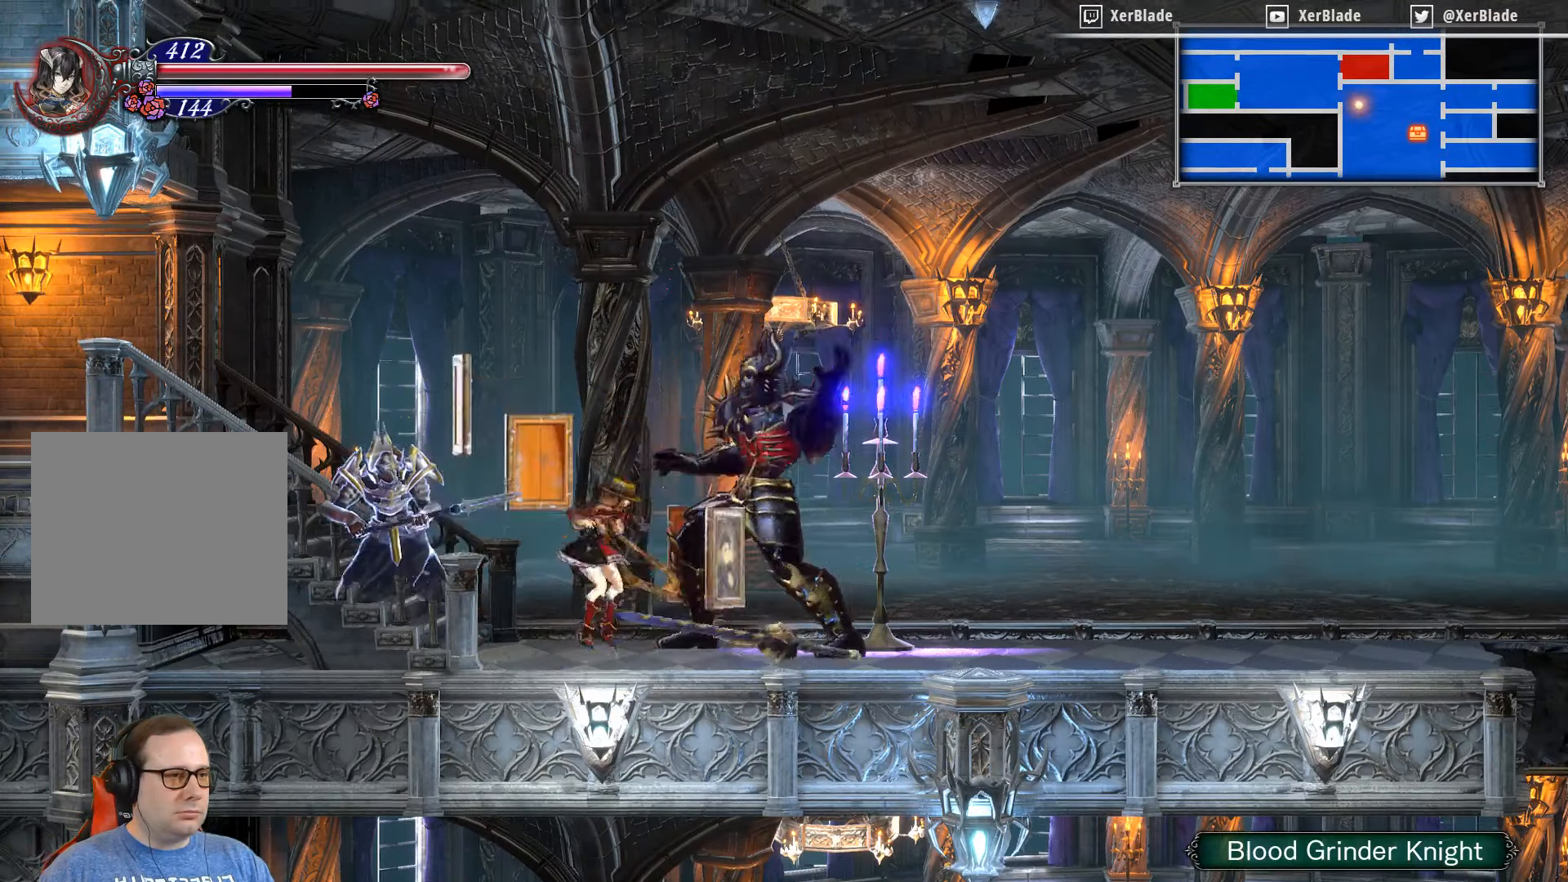
{"buttons": ["DPAD_RIGHT"], "right_stick": "center", "events": [[466, "CROSS", "up"]]}
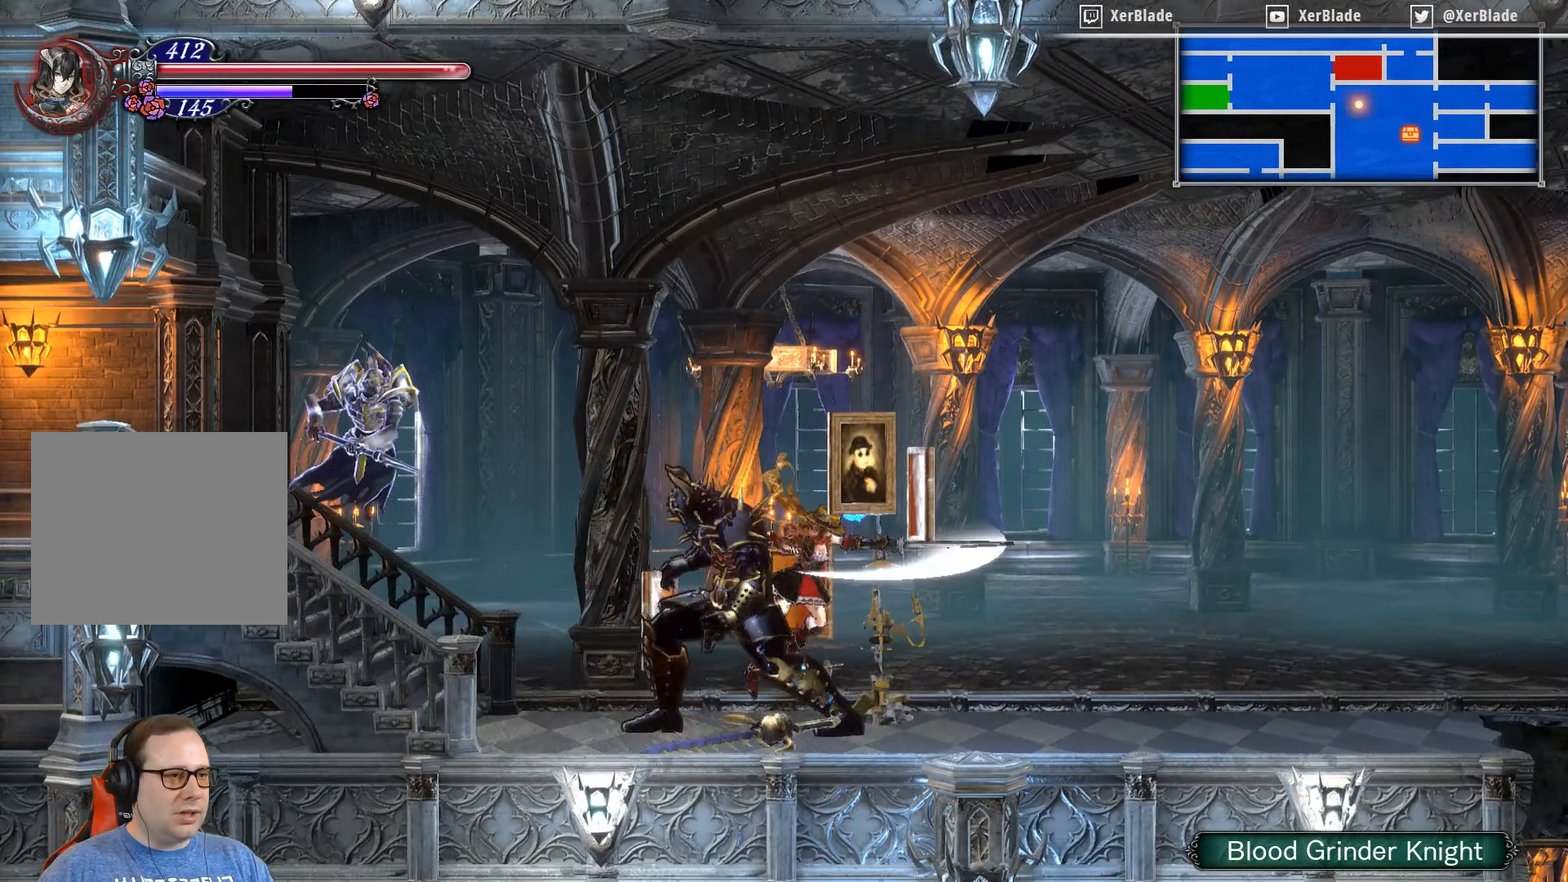
{"buttons": ["DPAD_RIGHT"], "right_stick": "center", "events": []}
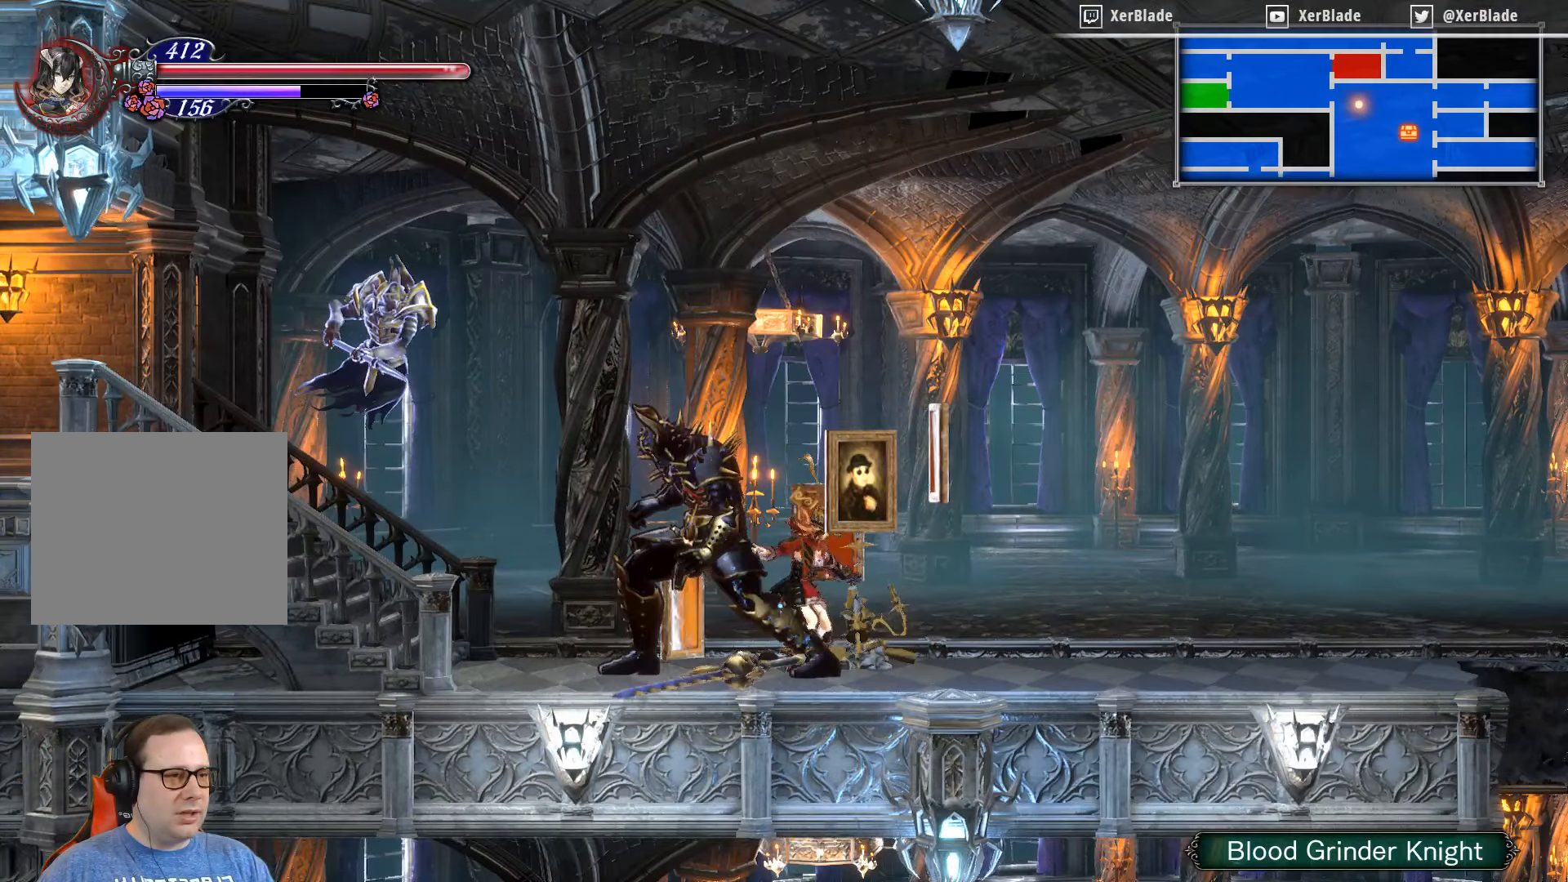
{"buttons": ["DPAD_RIGHT"], "right_stick": "center", "events": []}
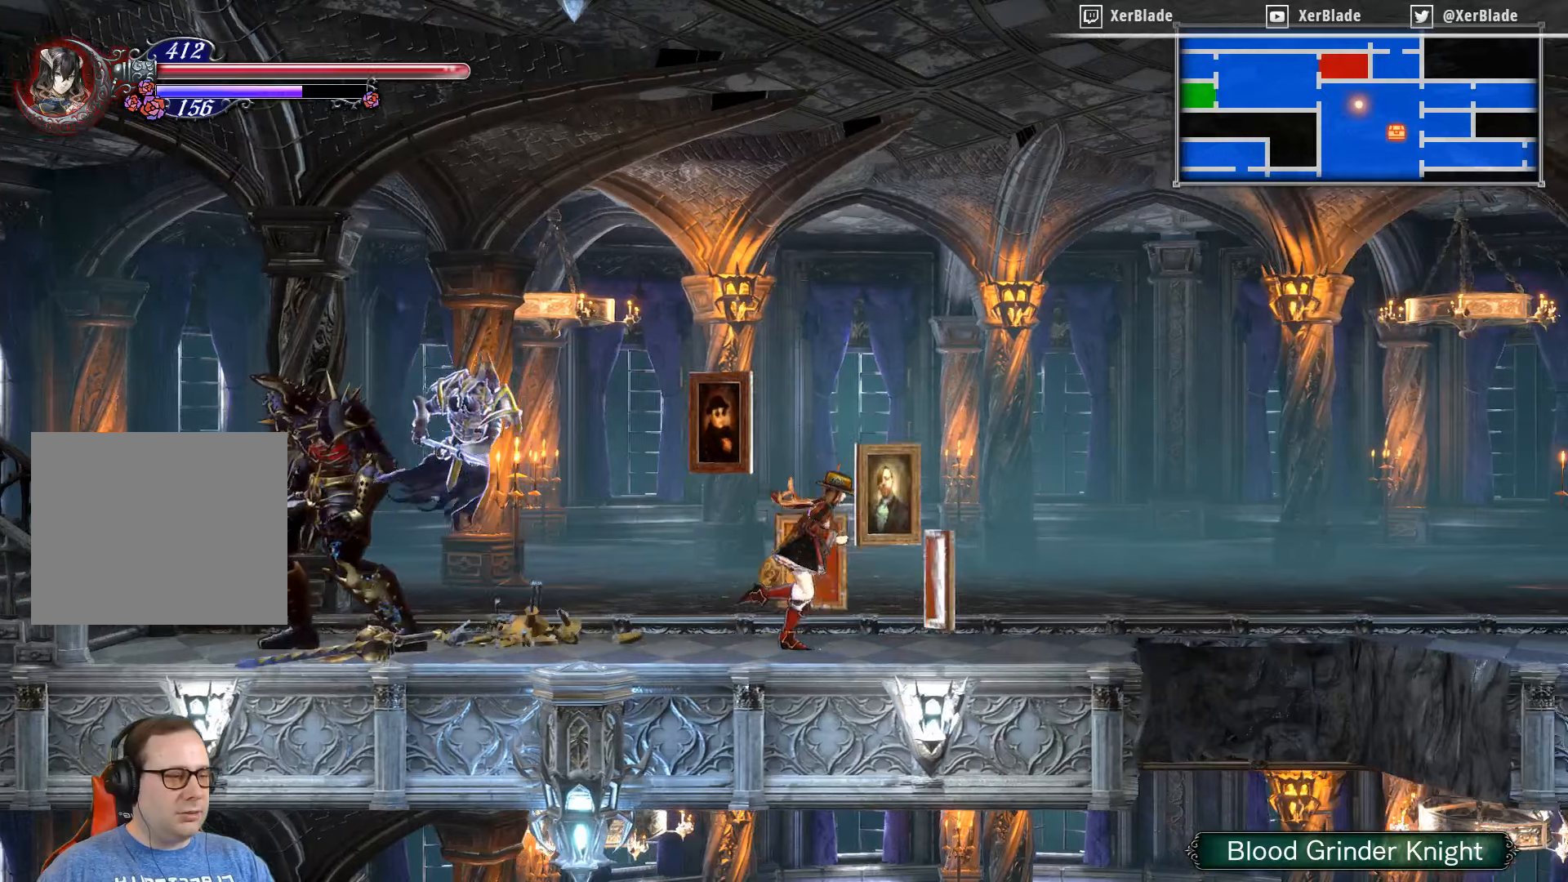
{"buttons": ["DPAD_RIGHT"], "right_stick": "center", "events": []}
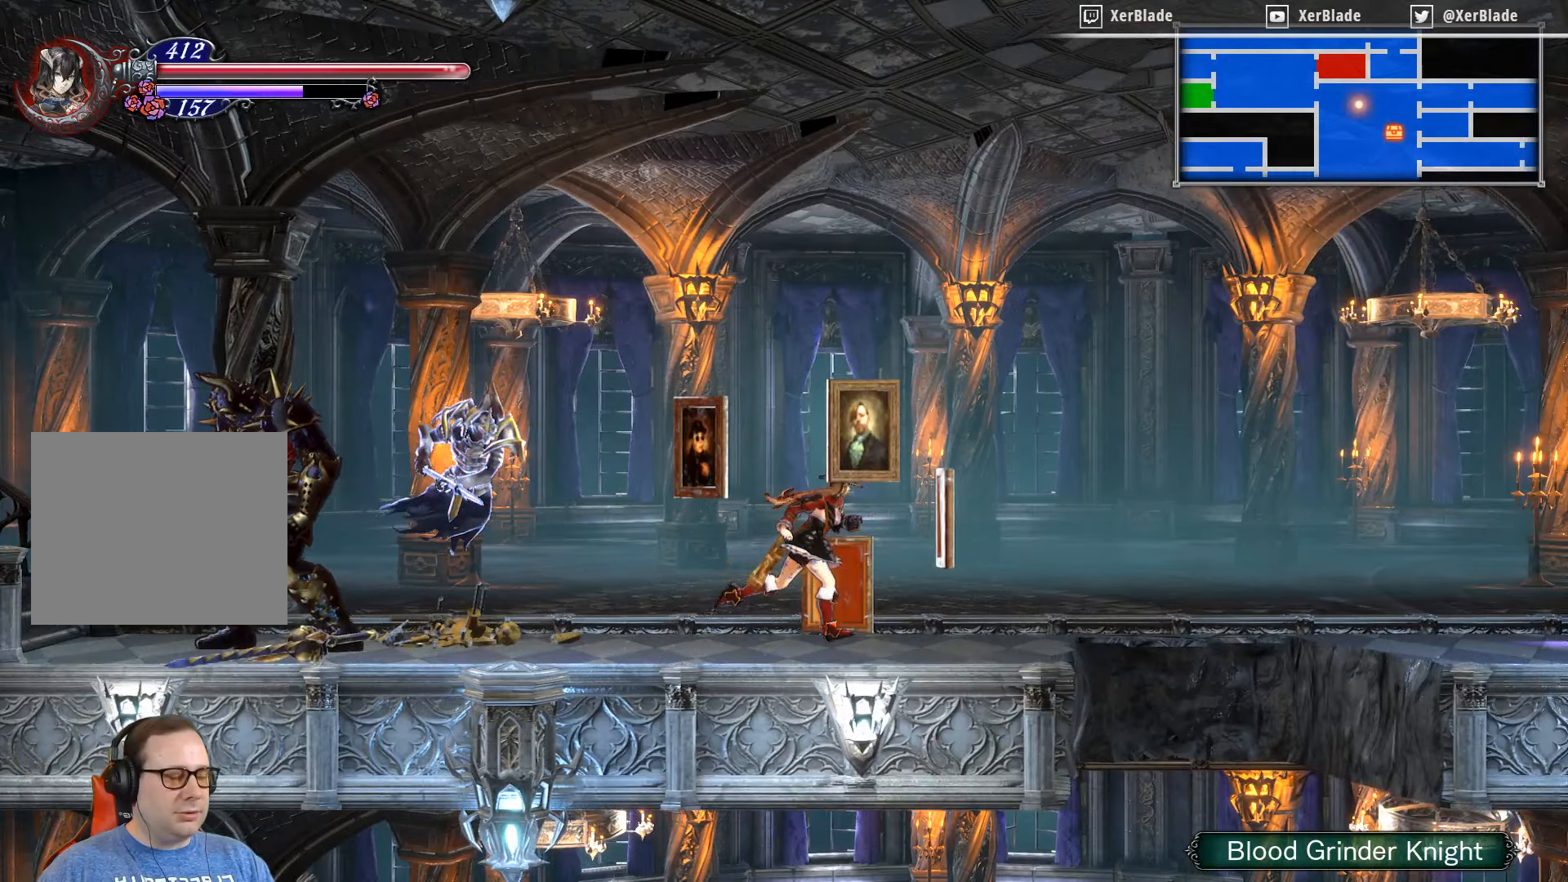
{"buttons": ["CROSS", "DPAD_RIGHT"], "right_stick": "center", "events": [[383, "CROSS", "down"]]}
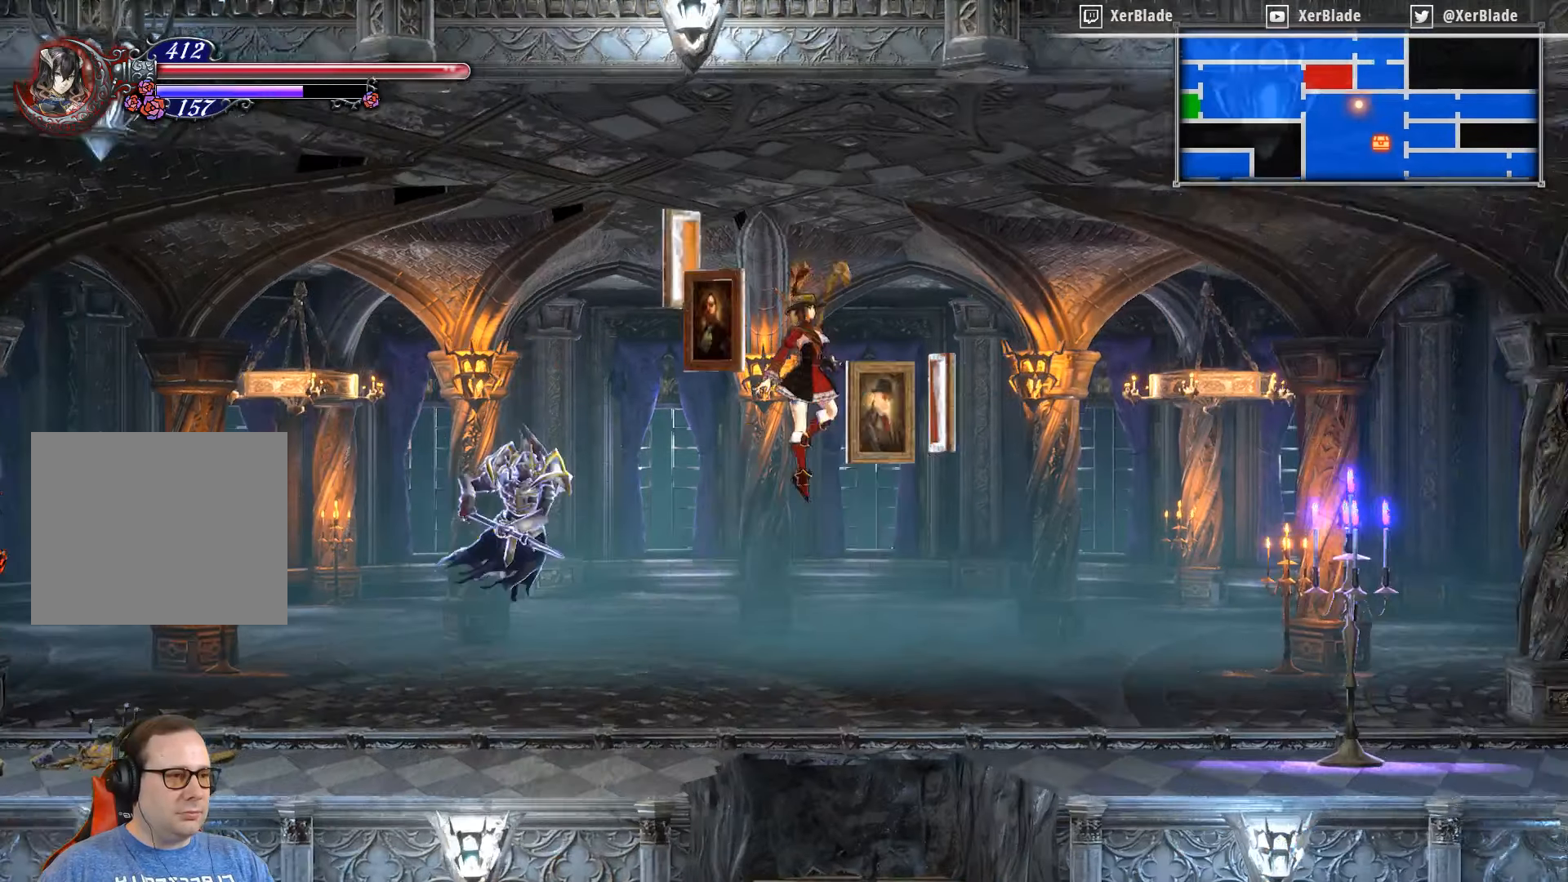
{"buttons": ["CROSS", "DPAD_RIGHT"], "right_stick": "center", "events": []}
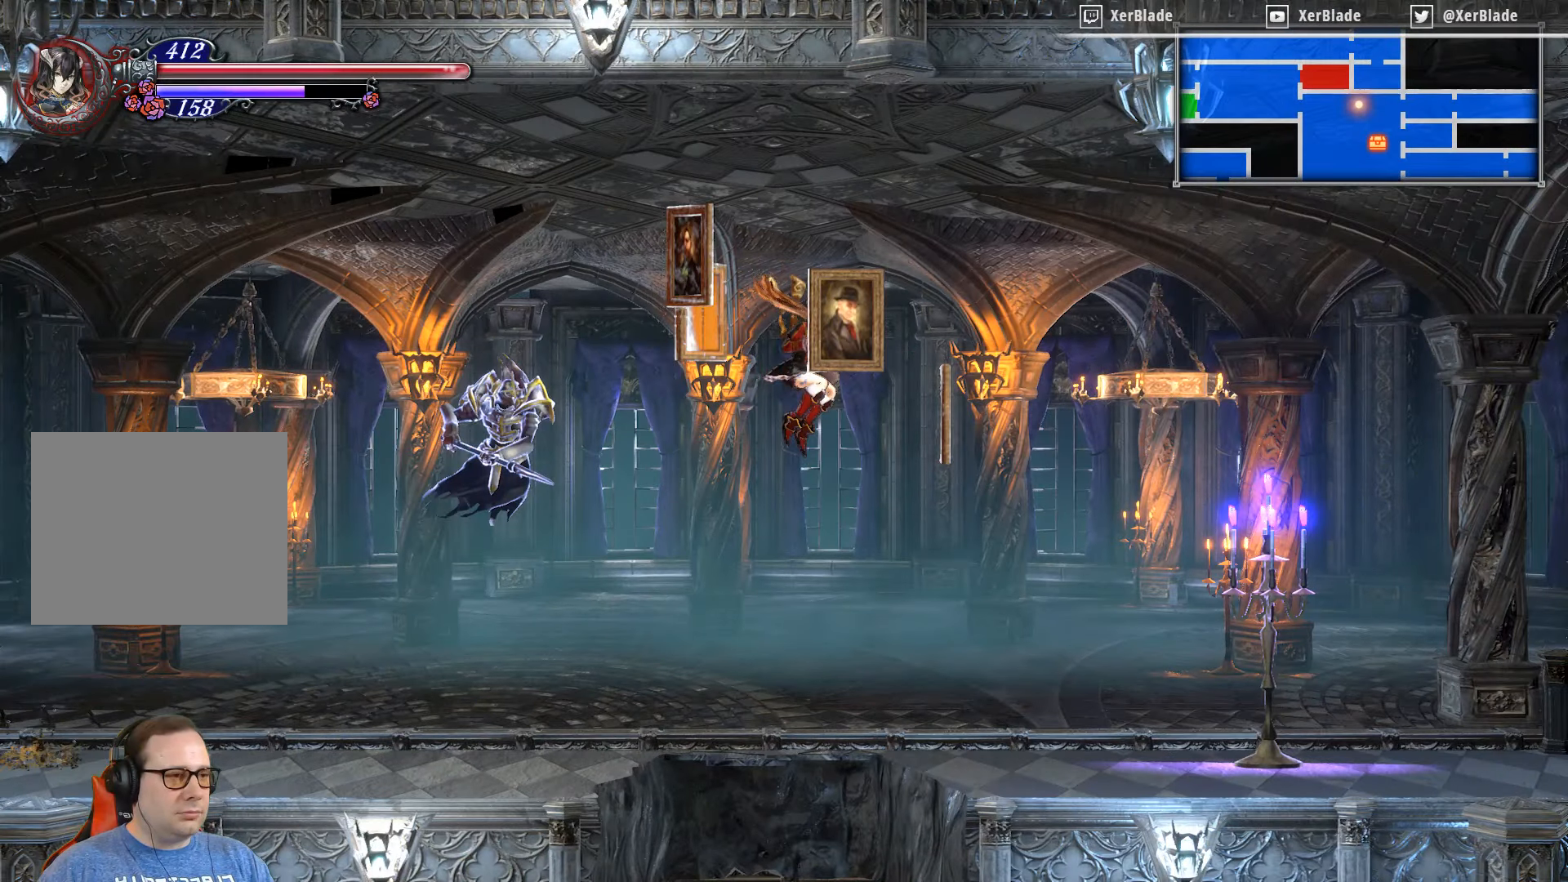
{"buttons": ["DPAD_RIGHT"], "right_stick": "center", "events": [[167, "CROSS", "up"]]}
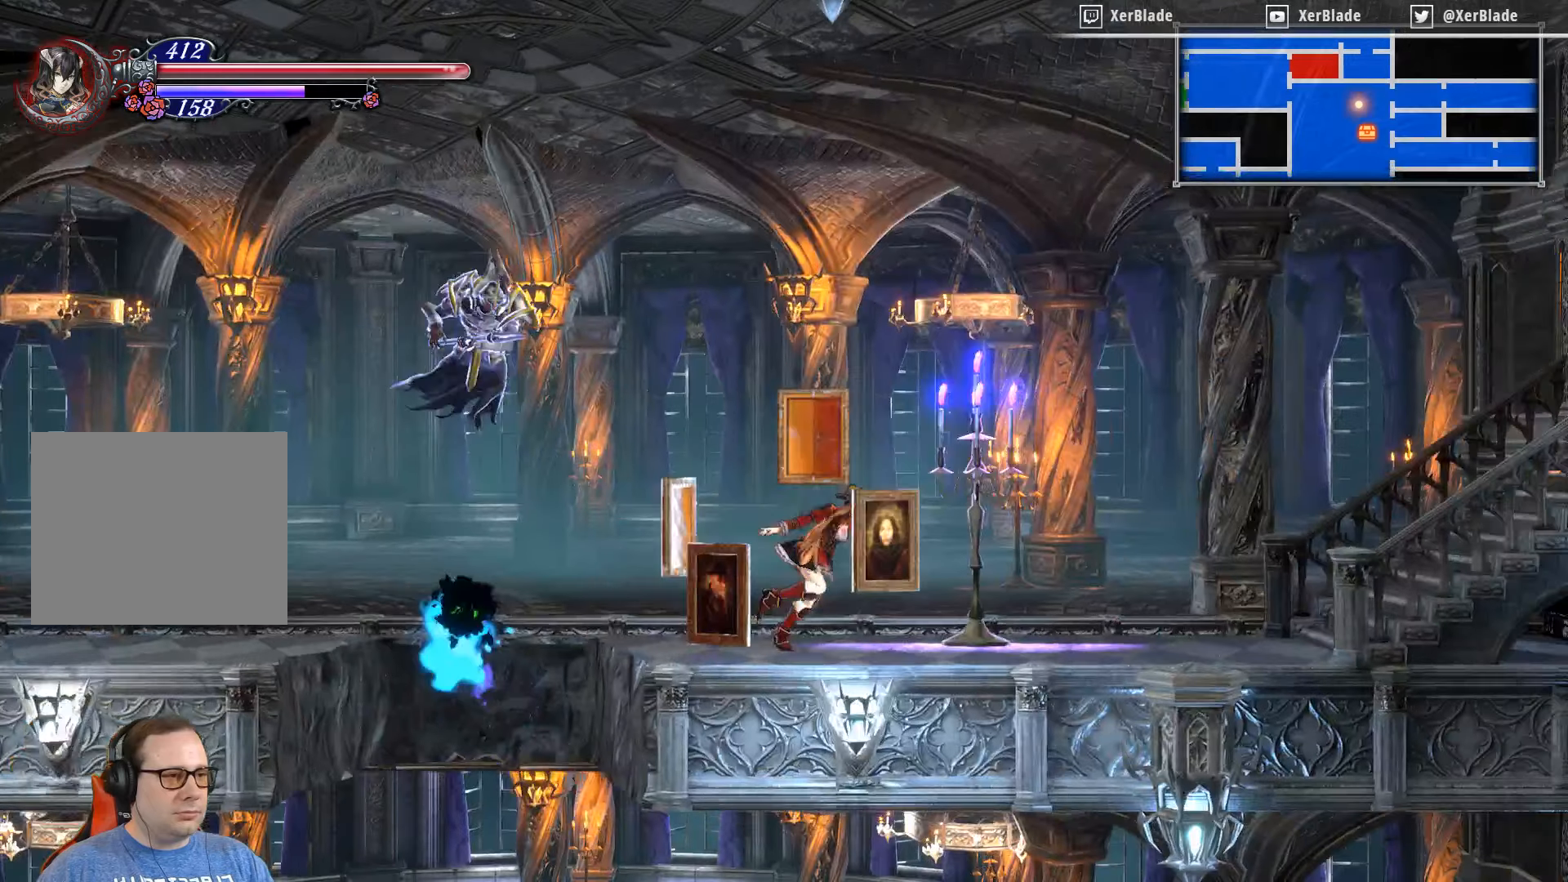
{"buttons": [], "right_stick": "center", "events": [[317, "DPAD_RIGHT", "up"]]}
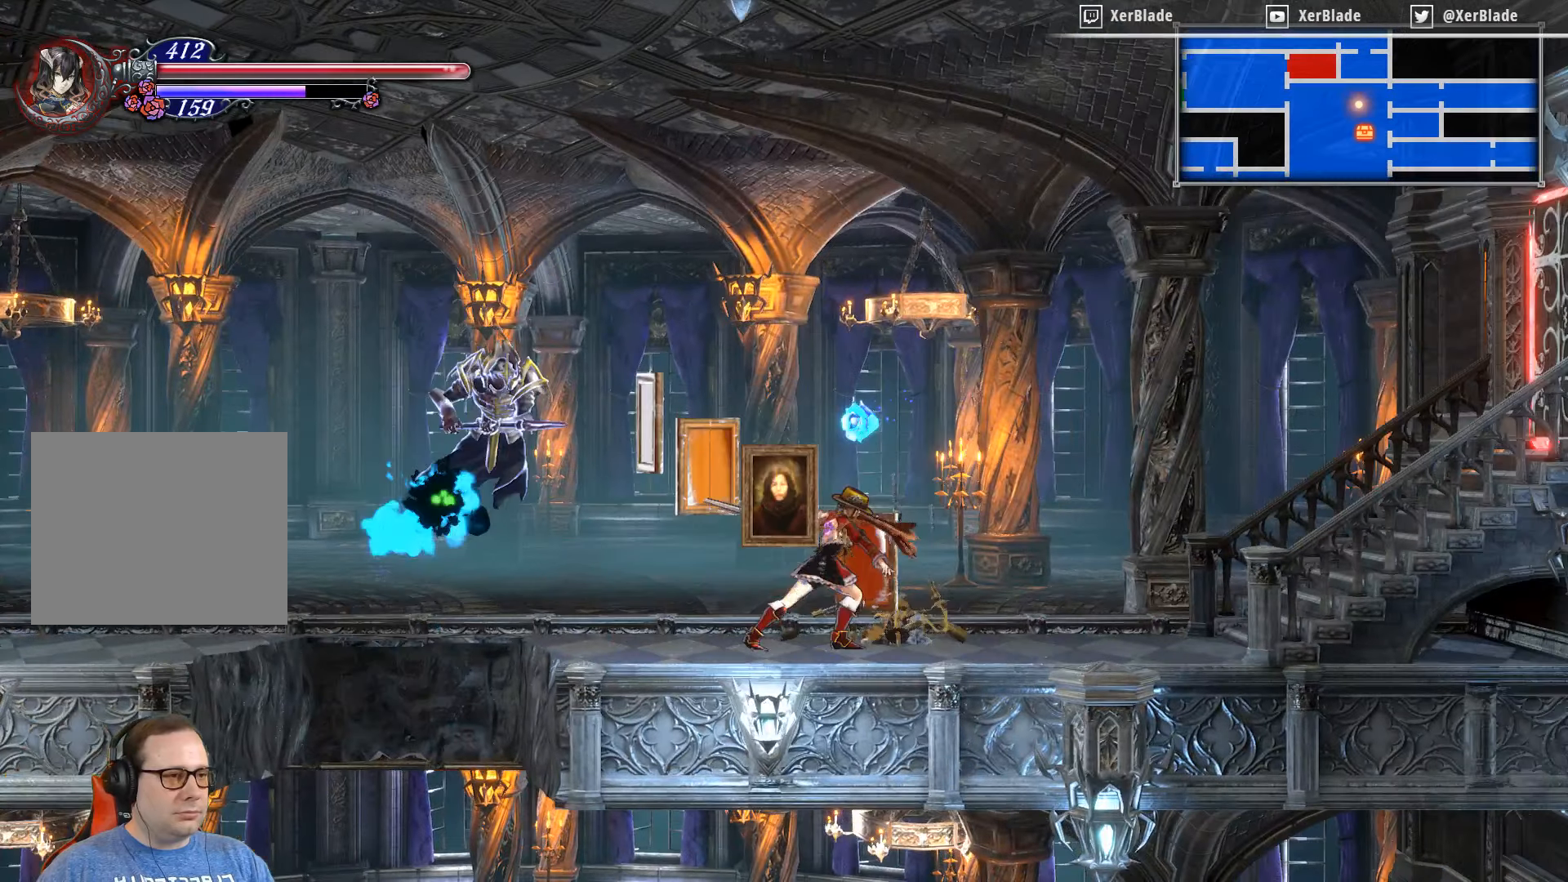
{"buttons": [], "right_stick": "center", "events": [[350, "DPAD_RIGHT", "down"], [433, "DPAD_RIGHT", "up"]]}
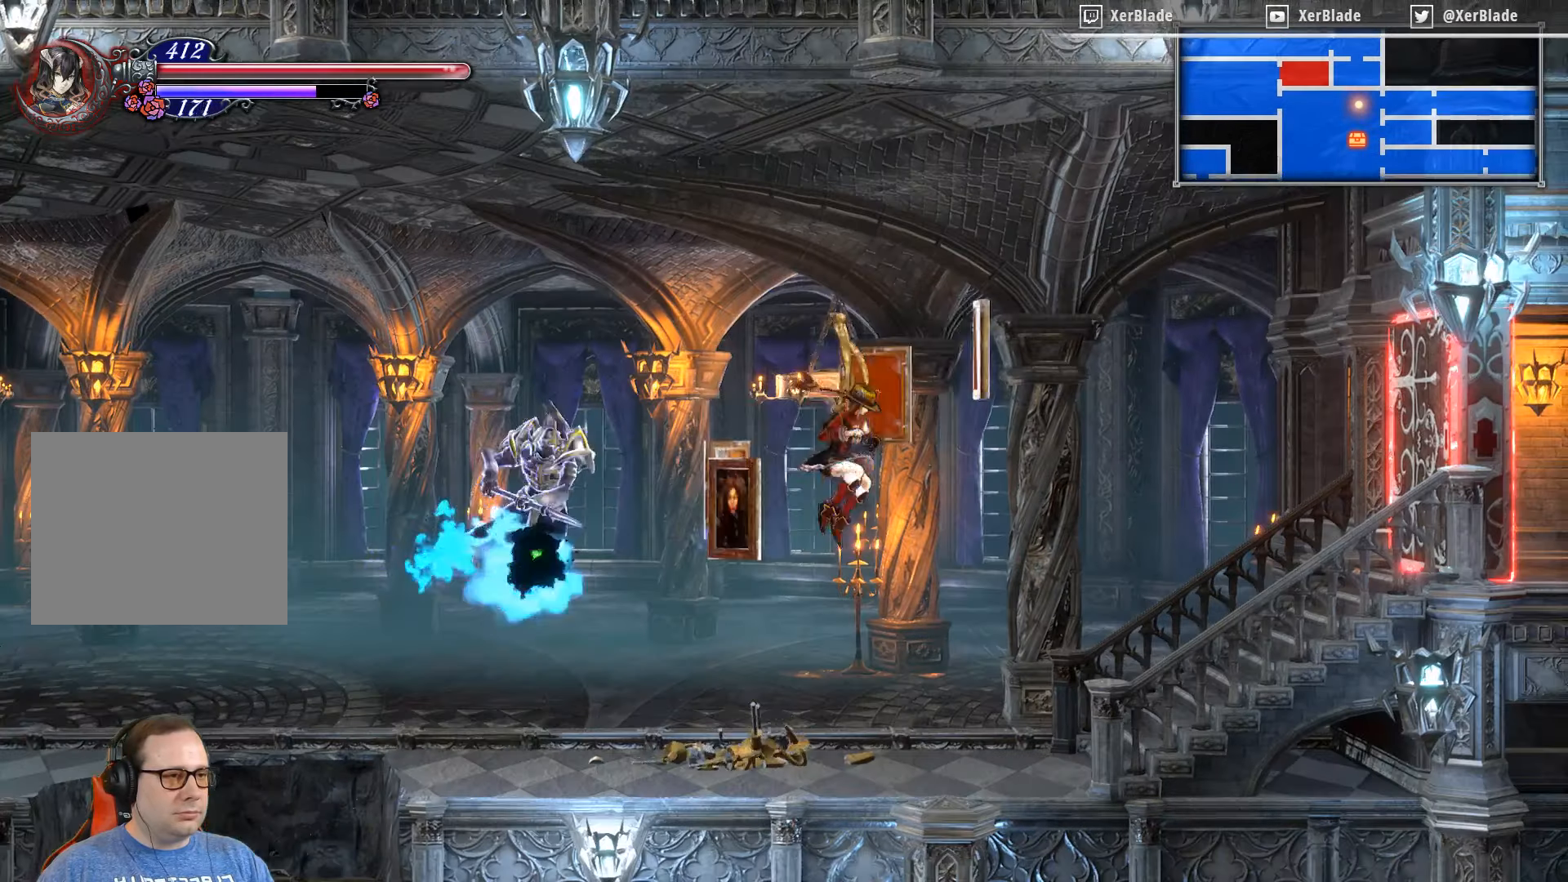
{"buttons": ["SQUARE"], "right_stick": "center", "events": [[400, "SQUARE", "down"]]}
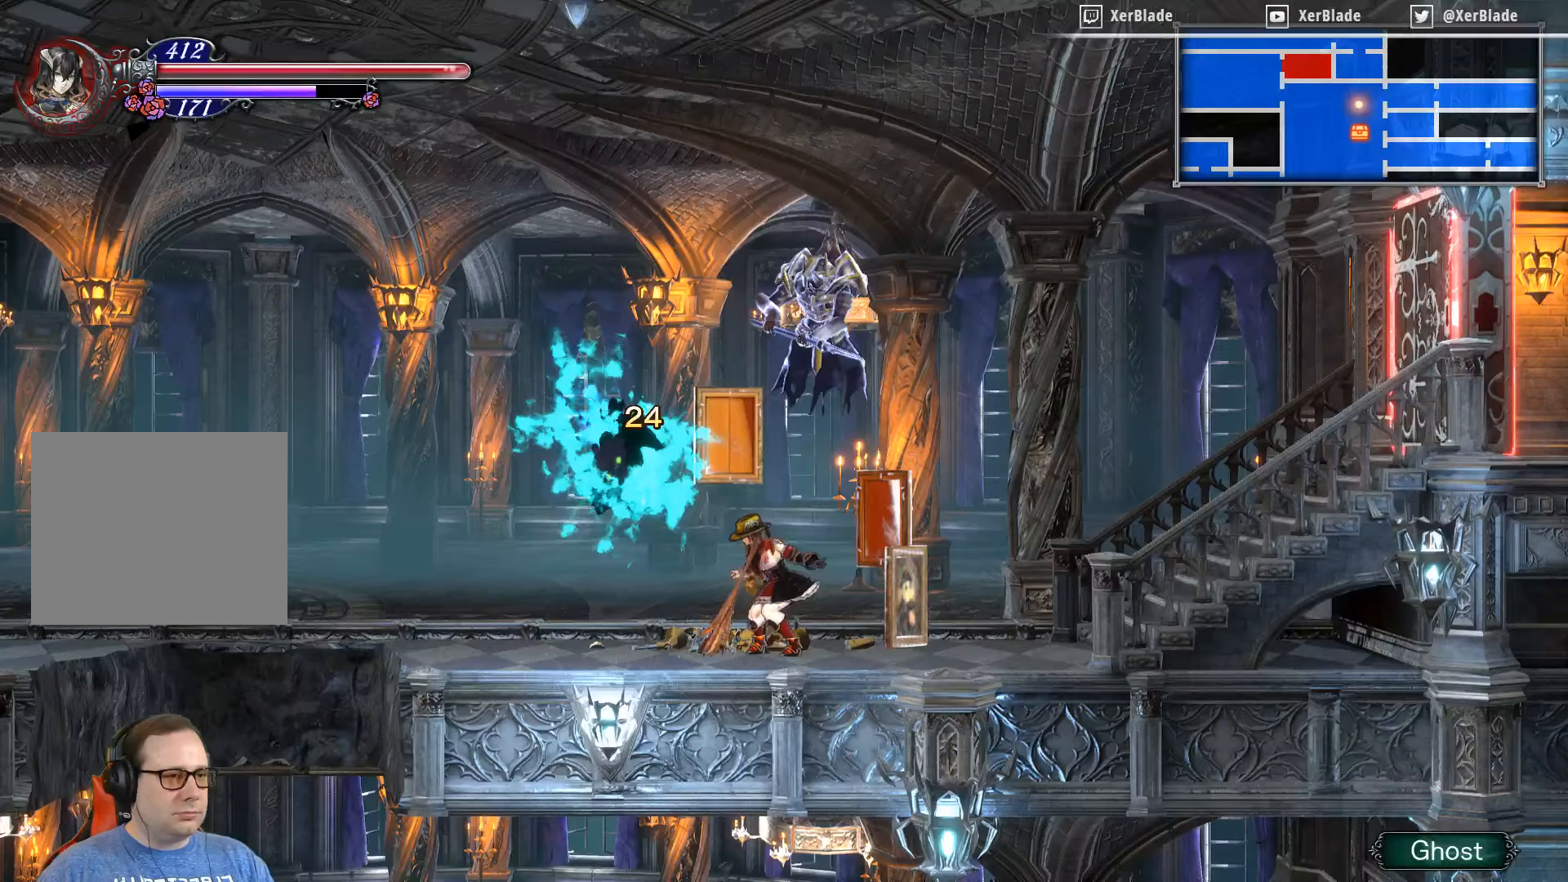
{"buttons": ["DPAD_LEFT"], "right_stick": "center", "events": [[317, "DPAD_LEFT", "down"], [317, "SQUARE", "up"]]}
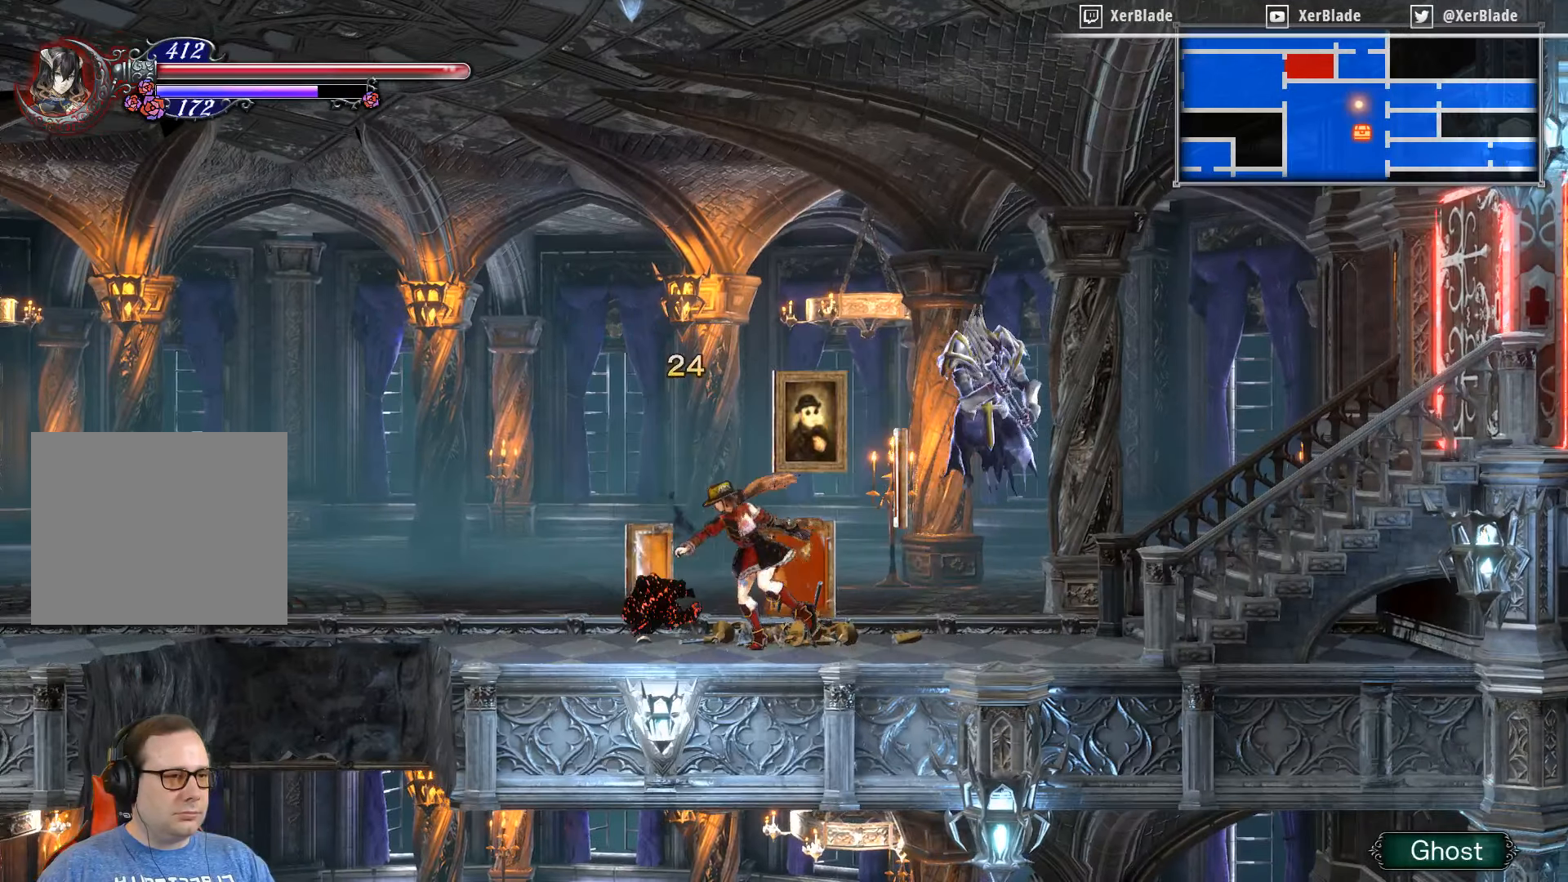
{"buttons": [], "right_stick": "center", "events": [[317, "DPAD_LEFT", "up"]]}
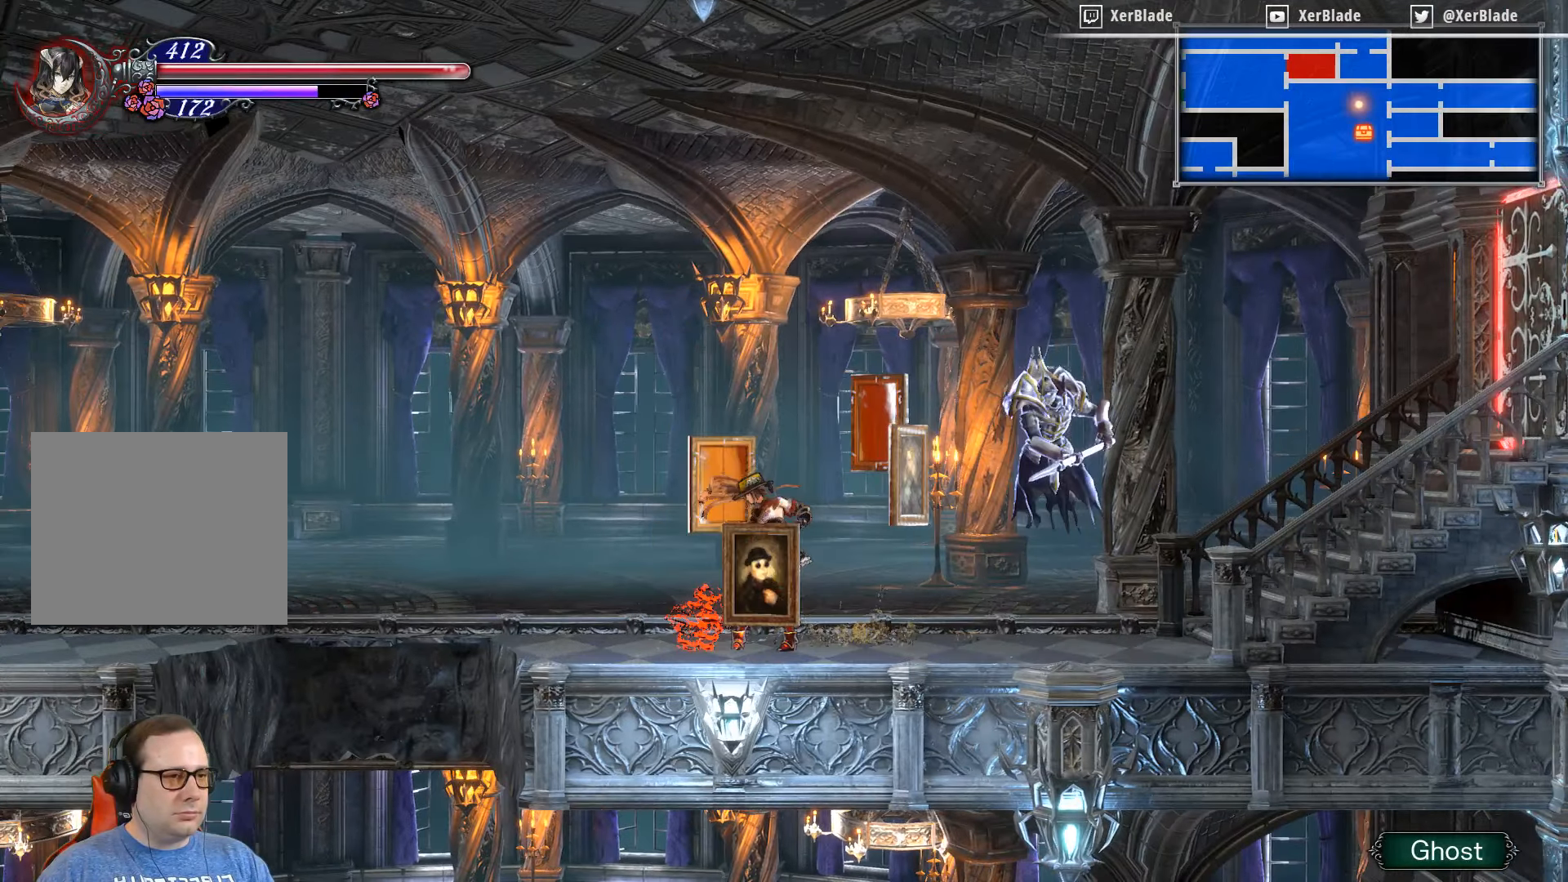
{"buttons": ["DPAD_RIGHT"], "right_stick": "center", "events": [[233, "DPAD_RIGHT", "down"]]}
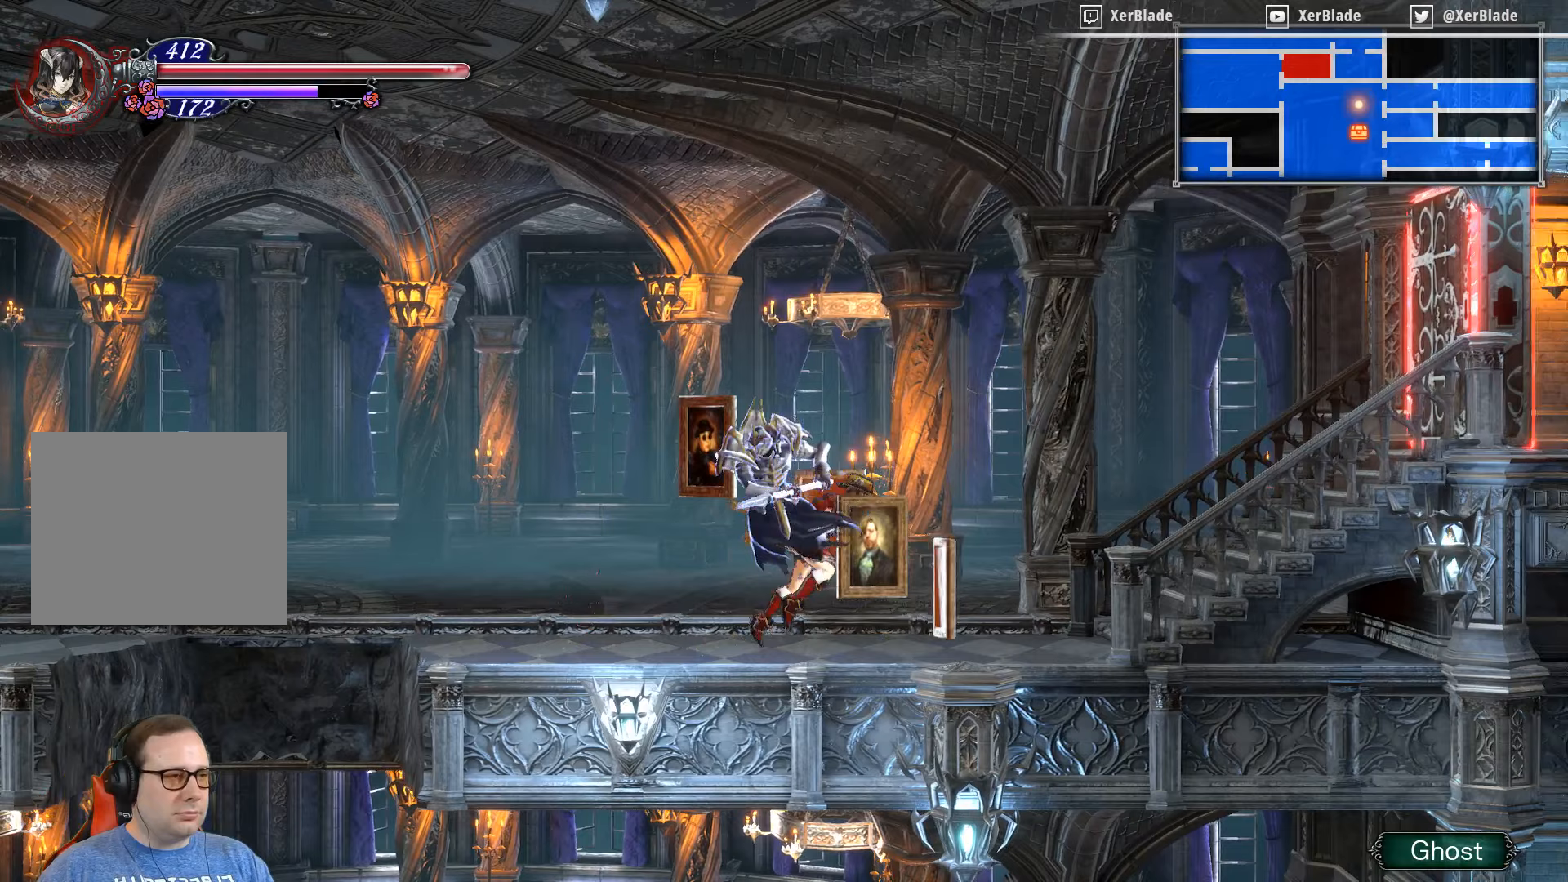
{"buttons": ["DPAD_RIGHT"], "right_stick": "center", "events": []}
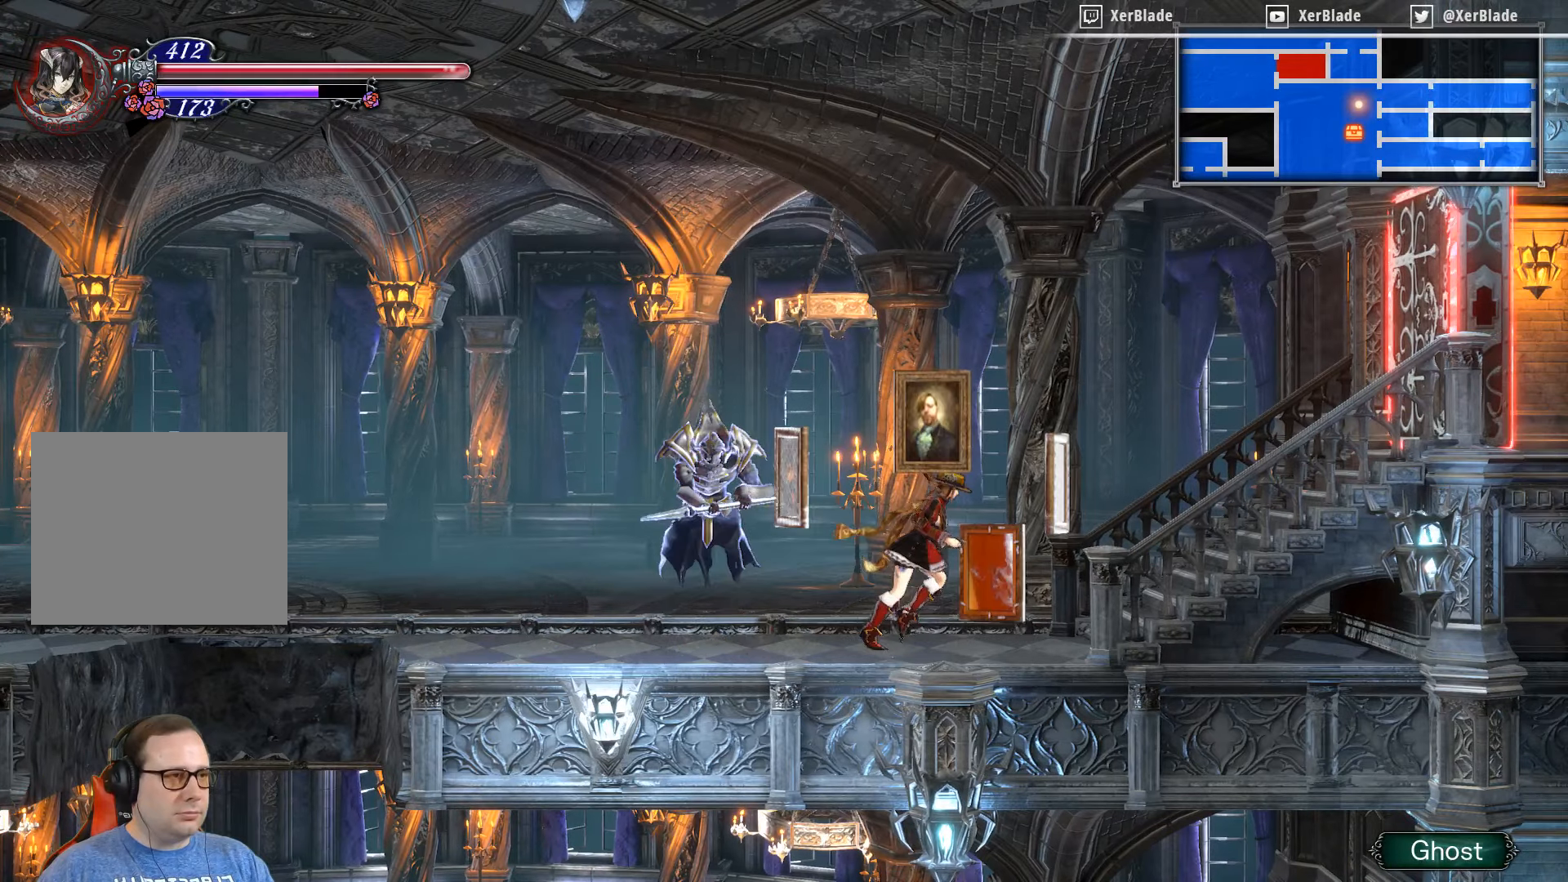
{"buttons": ["DPAD_LEFT"], "right_stick": "center", "events": [[50, "DPAD_LEFT", "down"], [50, "DPAD_RIGHT", "up"]]}
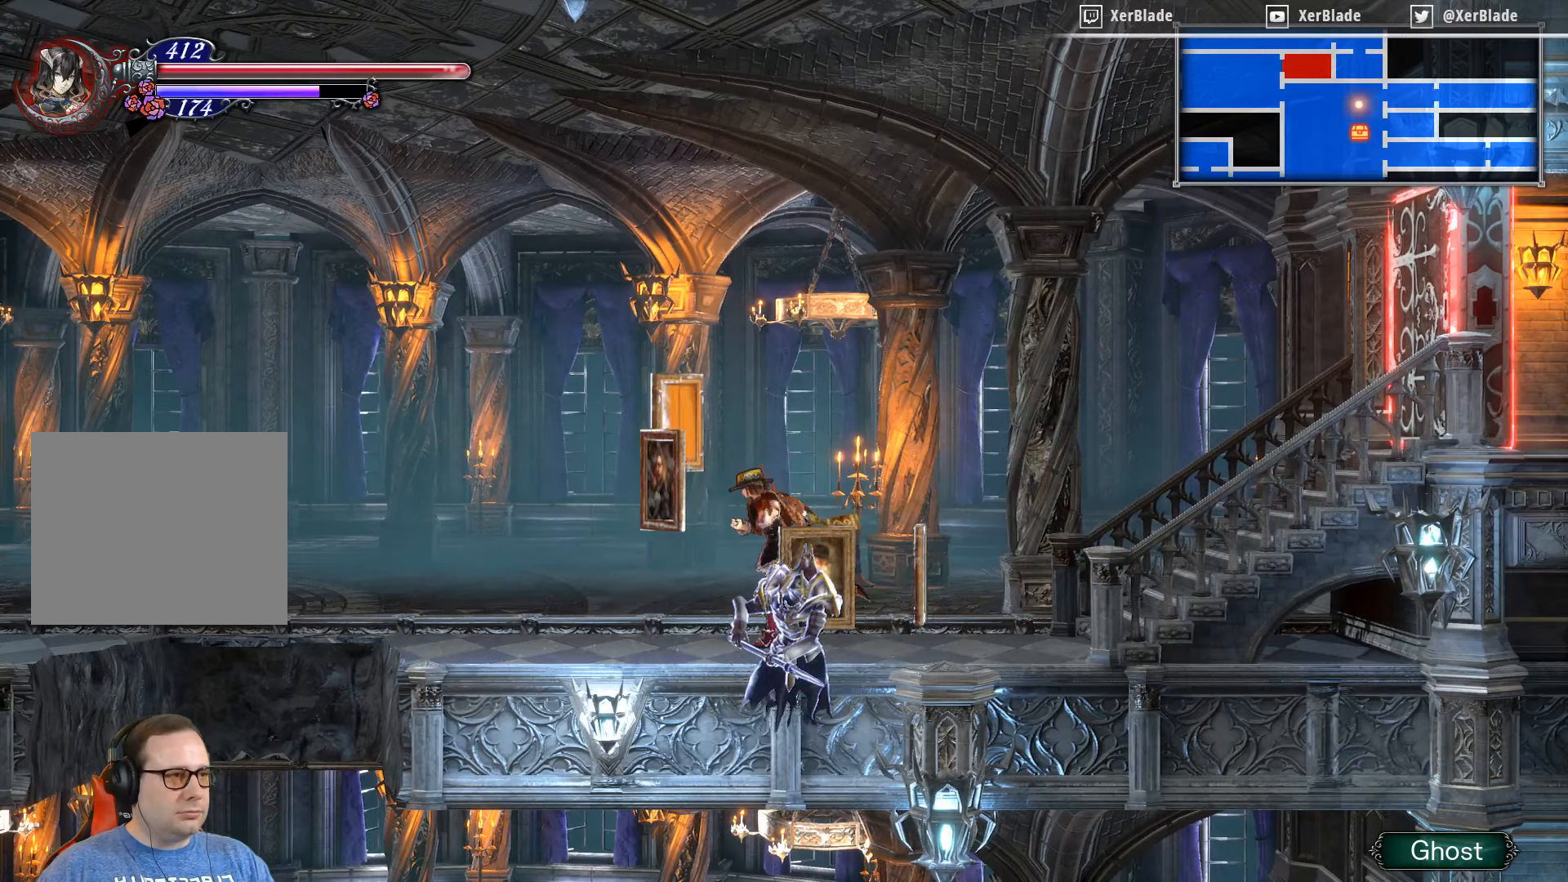
{"buttons": ["DPAD_LEFT"], "right_stick": "center", "events": []}
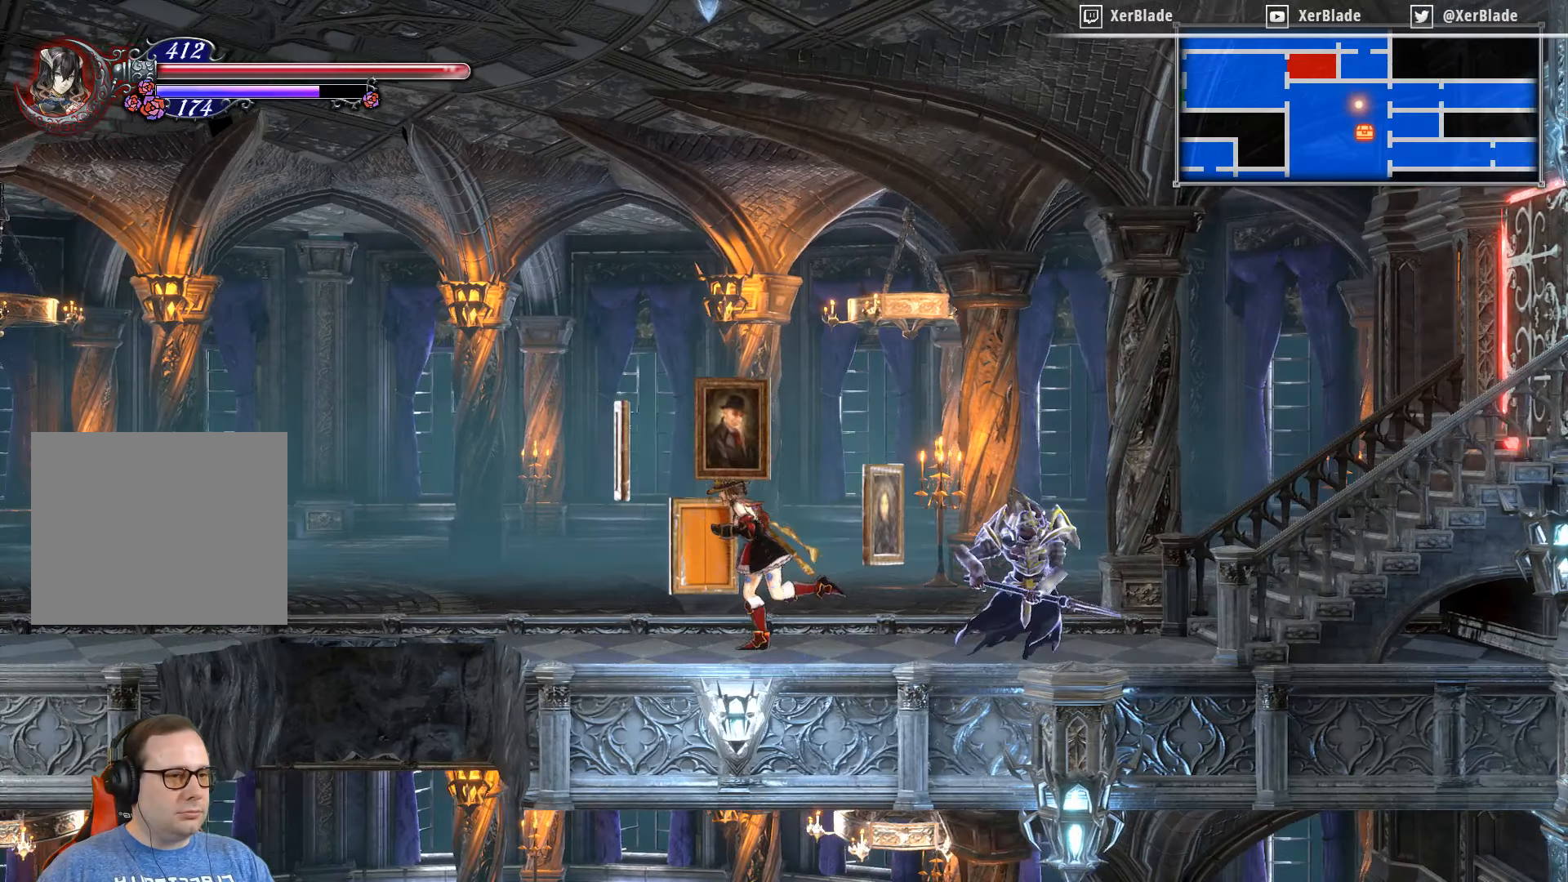
{"buttons": [], "right_stick": "down", "events": [[34, "DPAD_LEFT", "up"], [217, "right_stick", "down"]]}